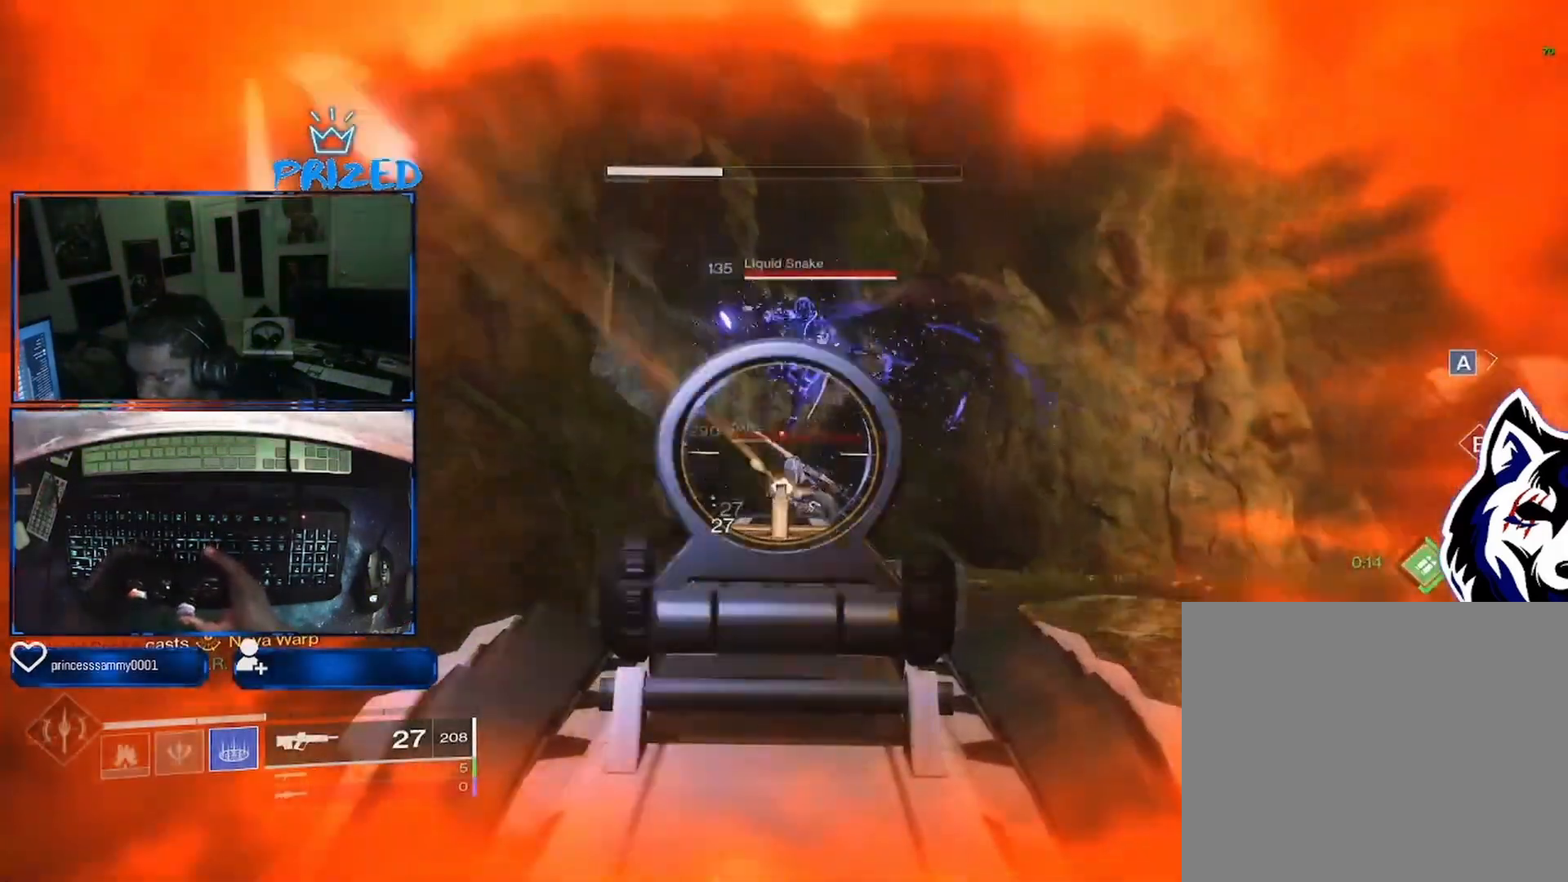
Gameplay with a controller (Xbox layout); each line is a JSON object with the inputs held at the frame after it. "events" lists button and stick changes between this image and that frame as [ms after this image, input, new state], when the widget could be followed in between.
{"buttons": ["L2"], "left_stick": "down-right", "right_stick": "center", "events": [[17, "R2", "down"], [117, "R2", "up"], [117, "right_stick", "left"], [183, "R2", "down"], [183, "right_stick", "up"], [333, "right_stick", "center"], [500, "R2", "up"]]}
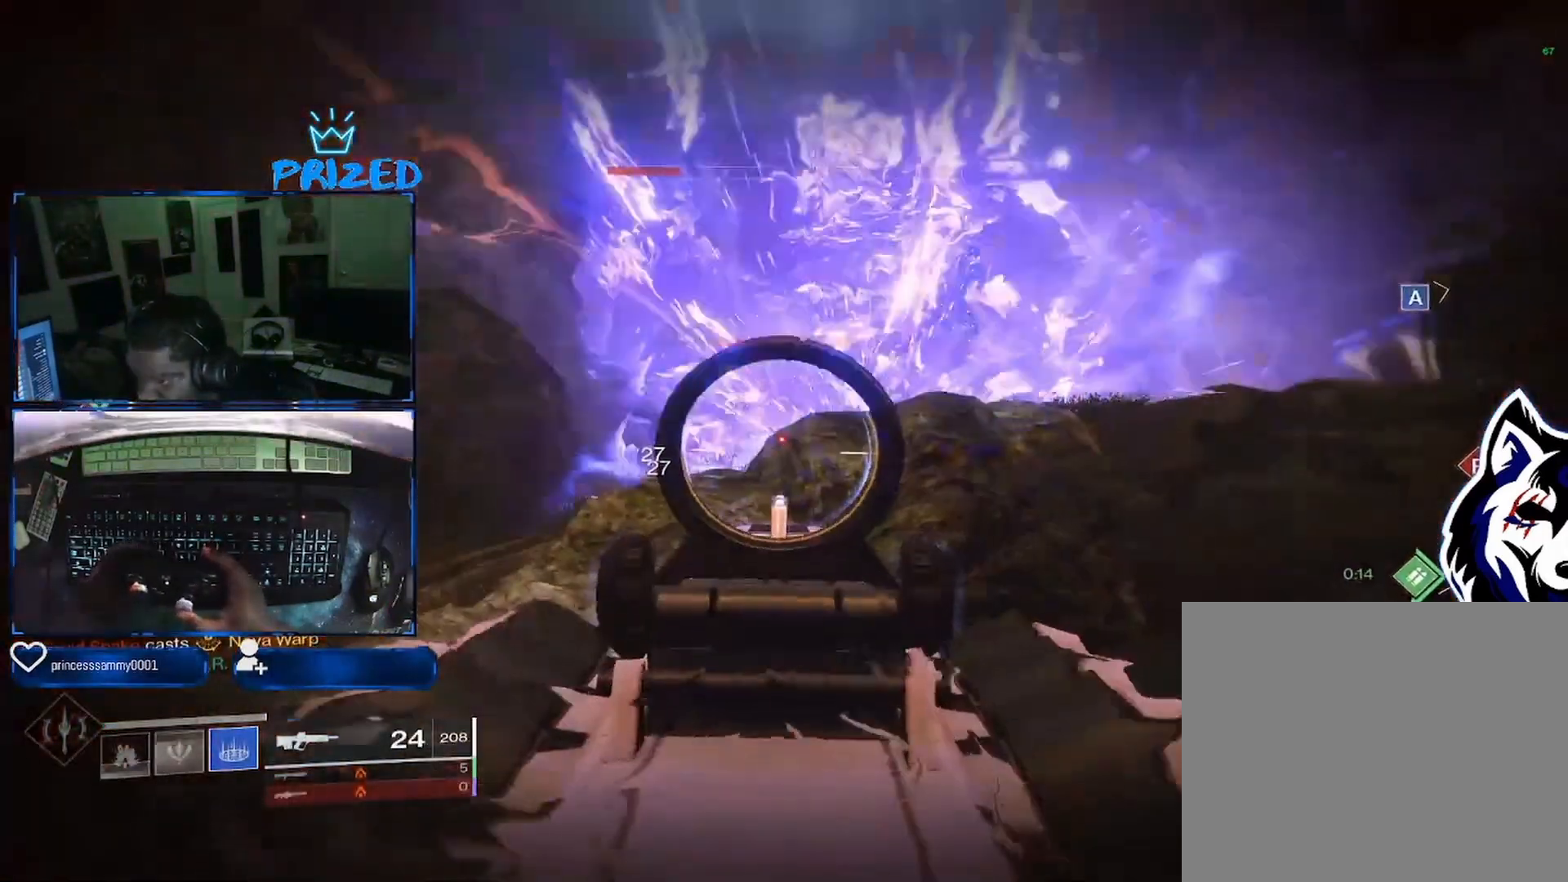
{"buttons": ["L2", "R2"], "left_stick": "down-right", "right_stick": "down-right", "events": [[67, "right_stick", "up"], [83, "R2", "down"], [117, "right_stick", "up-left"], [267, "right_stick", "left"], [417, "right_stick", "center"], [483, "R2", "up"], [483, "right_stick", "down-right"], [500, "R2", "down"]]}
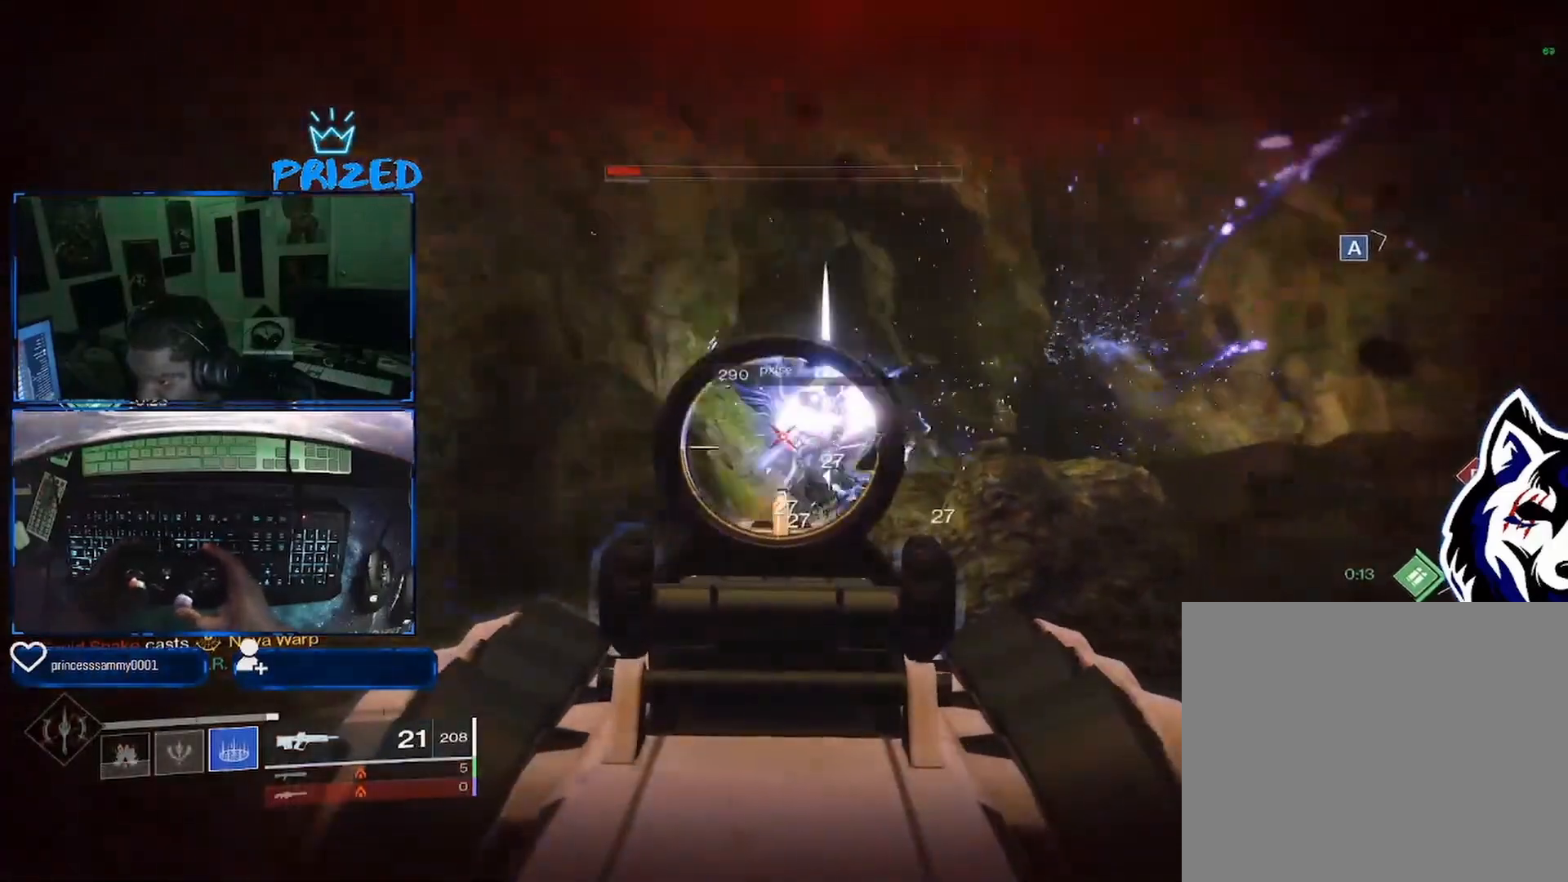
{"buttons": ["L3"], "left_stick": "up-right", "right_stick": "right", "events": [[150, "right_stick", "center"], [267, "right_stick", "down-right"], [333, "R2", "up"], [333, "right_stick", "right"], [350, "L2", "up"], [417, "left_stick", "up-right"], [500, "L3", "down"]]}
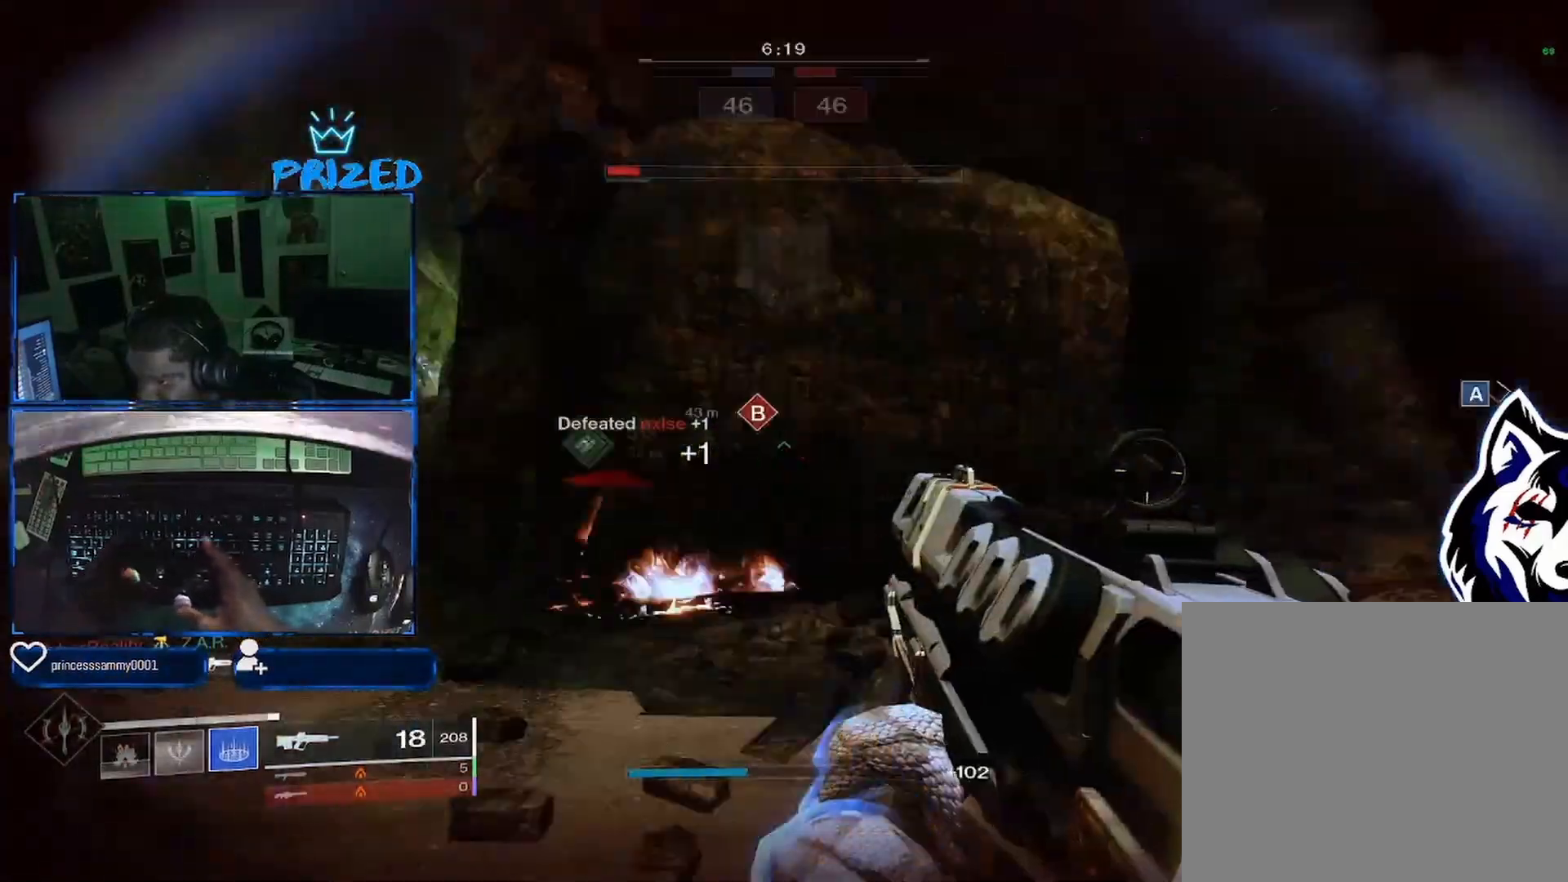
{"buttons": [], "left_stick": "up", "right_stick": "down-left", "events": [[167, "right_stick", "down-right"], [400, "left_stick", "up"], [483, "L3", "up"], [500, "right_stick", "down-left"]]}
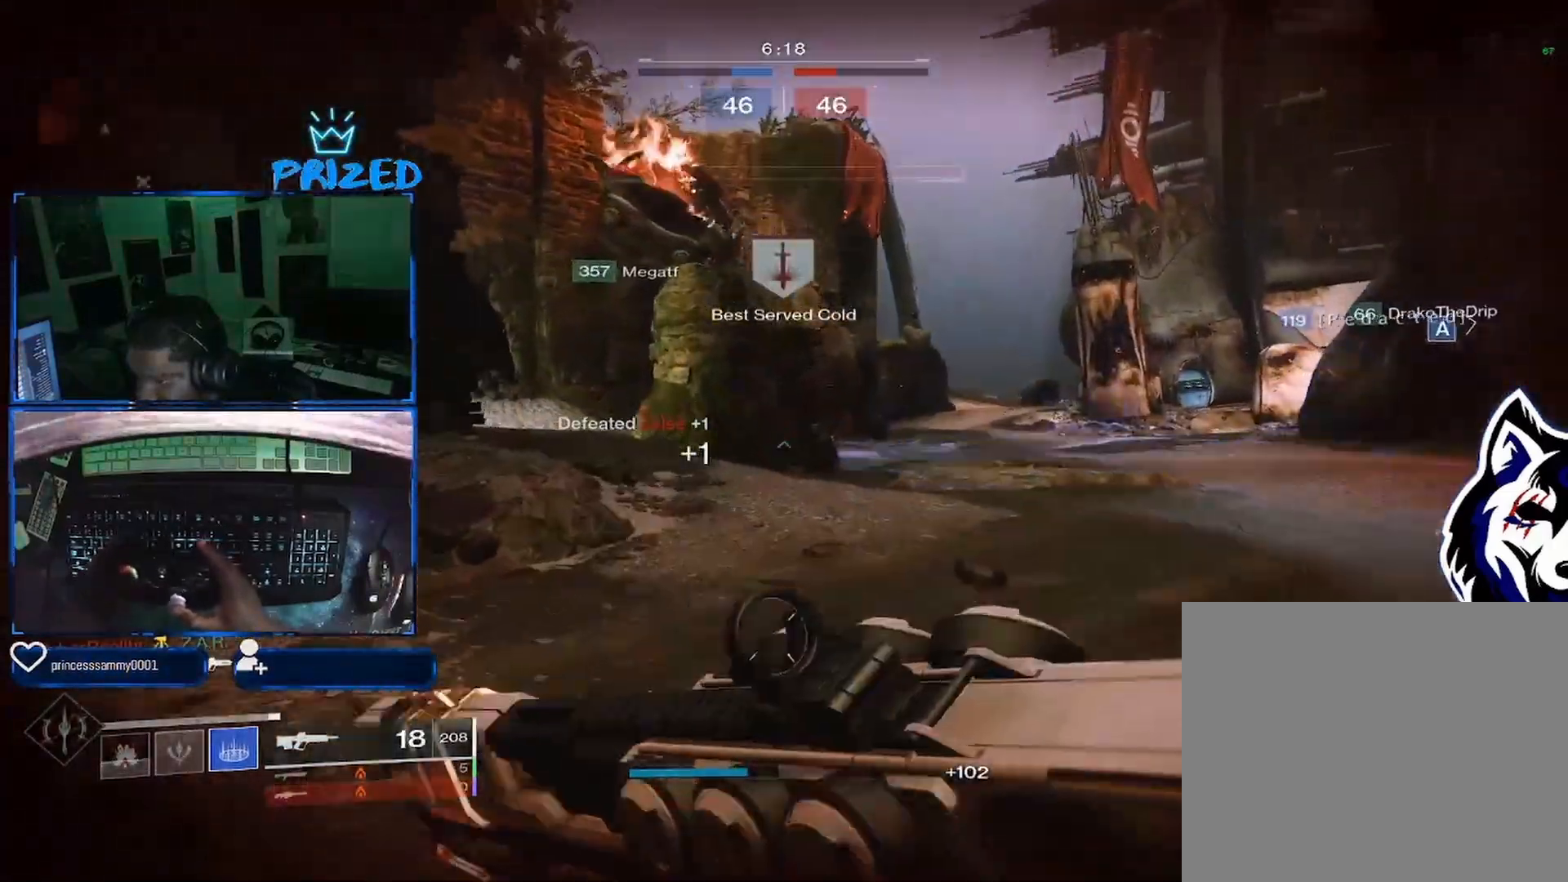
{"buttons": ["A"], "left_stick": "up", "right_stick": "center", "events": [[83, "A", "down"], [83, "right_stick", "left"], [200, "right_stick", "center"], [283, "X", "down"], [333, "A", "up"], [400, "X", "up"], [433, "A", "down"]]}
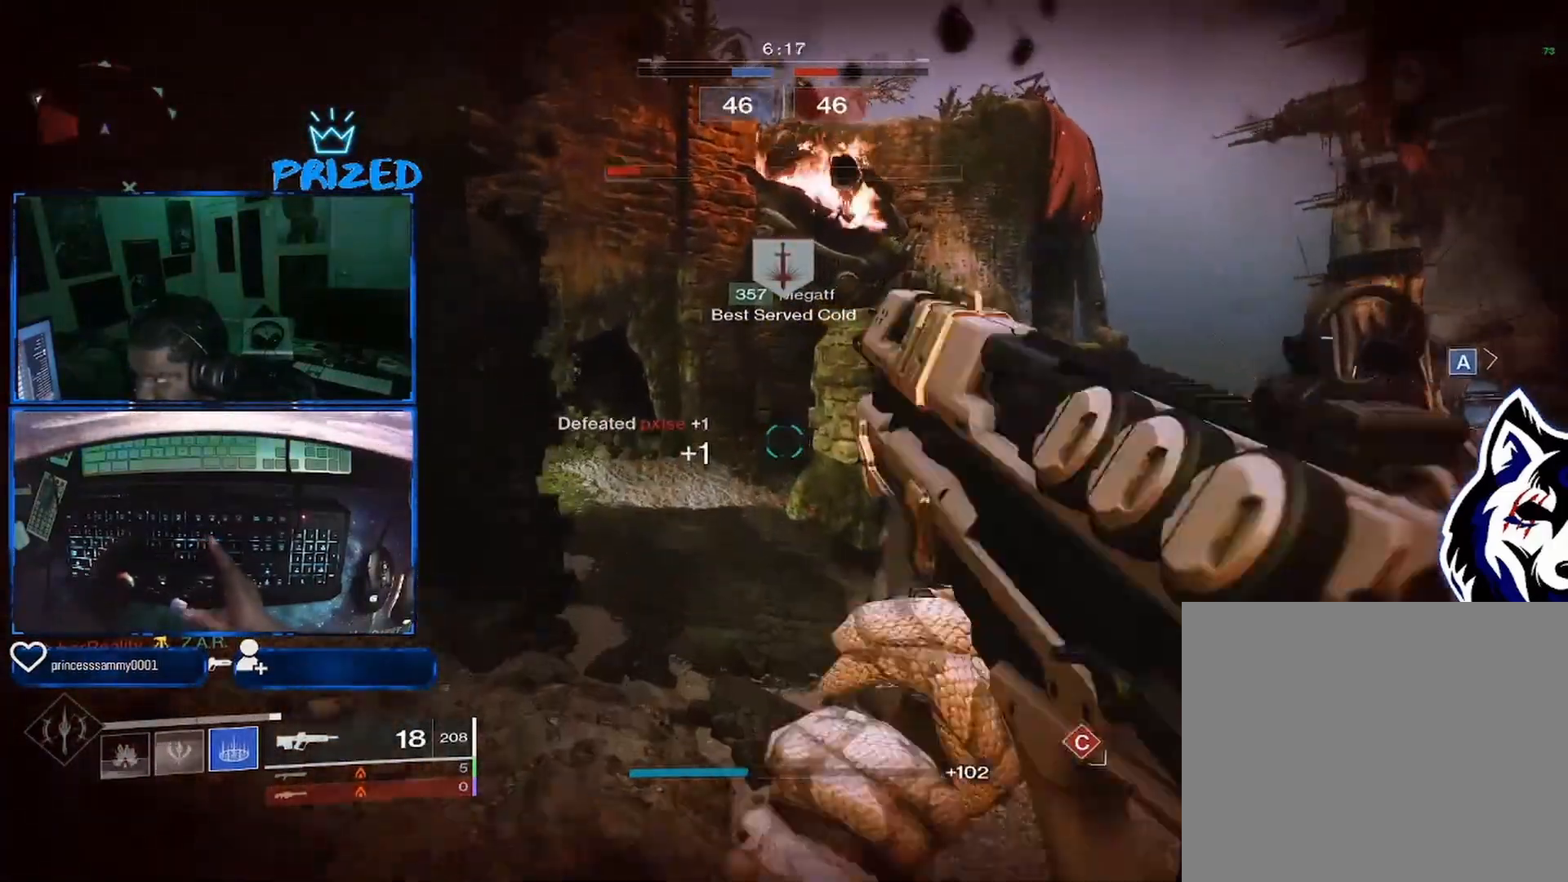
{"buttons": [], "left_stick": "up-right", "right_stick": "left", "events": [[17, "right_stick", "left"], [117, "A", "up"], [233, "A", "down"], [350, "A", "up"], [417, "left_stick", "up-right"]]}
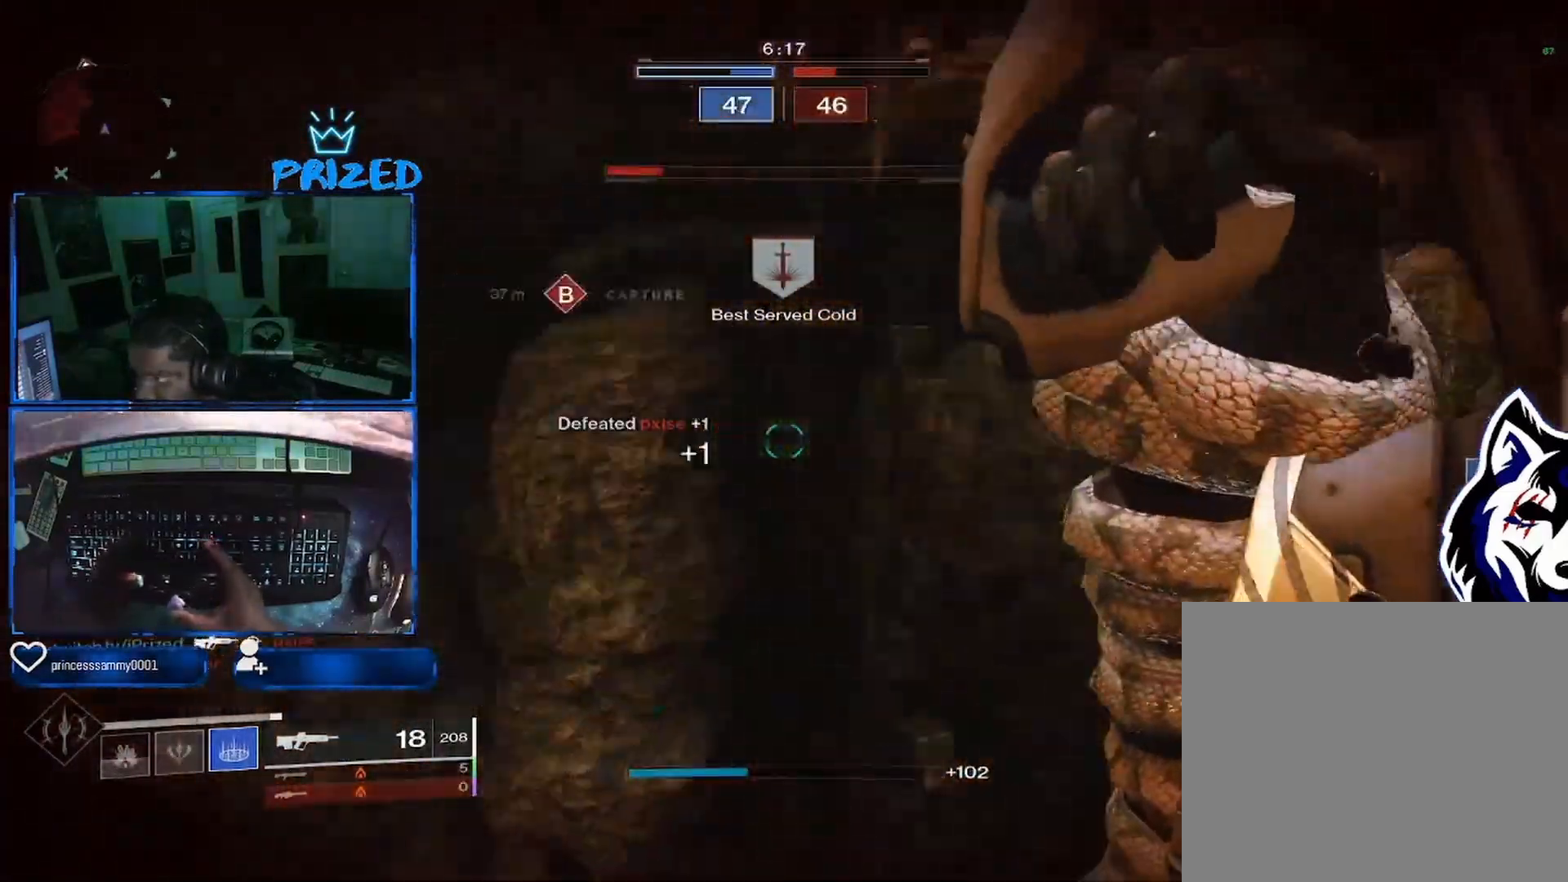
{"buttons": [], "left_stick": "up-right", "right_stick": "left", "events": []}
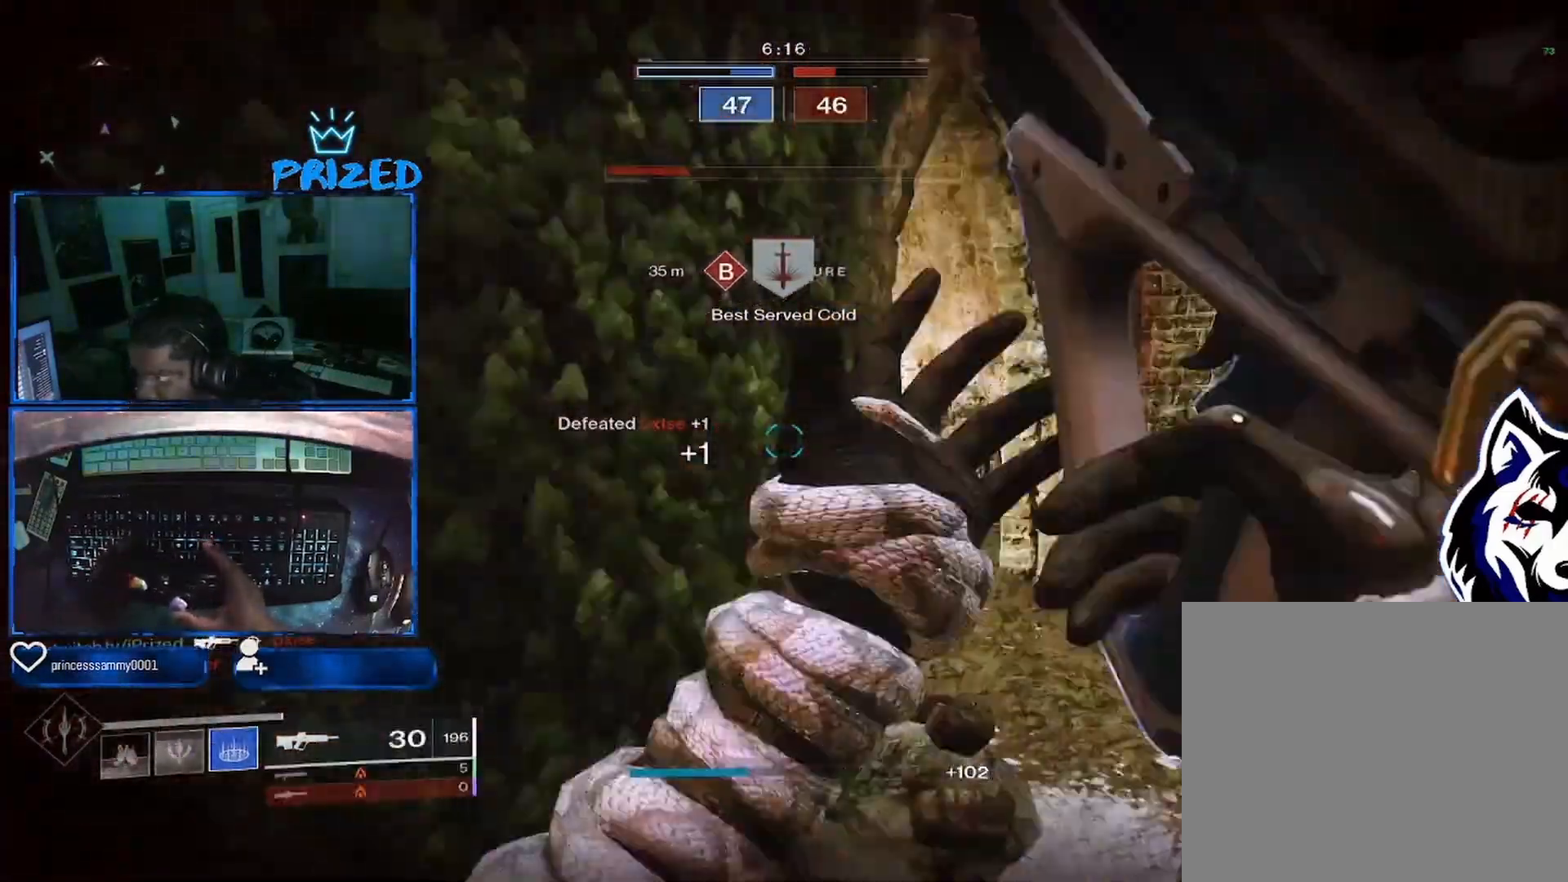
{"buttons": ["L3"], "left_stick": "up-right", "right_stick": "left", "events": [[33, "right_stick", "center"], [117, "right_stick", "right"], [167, "L3", "down"], [417, "right_stick", "down-left"], [500, "right_stick", "left"]]}
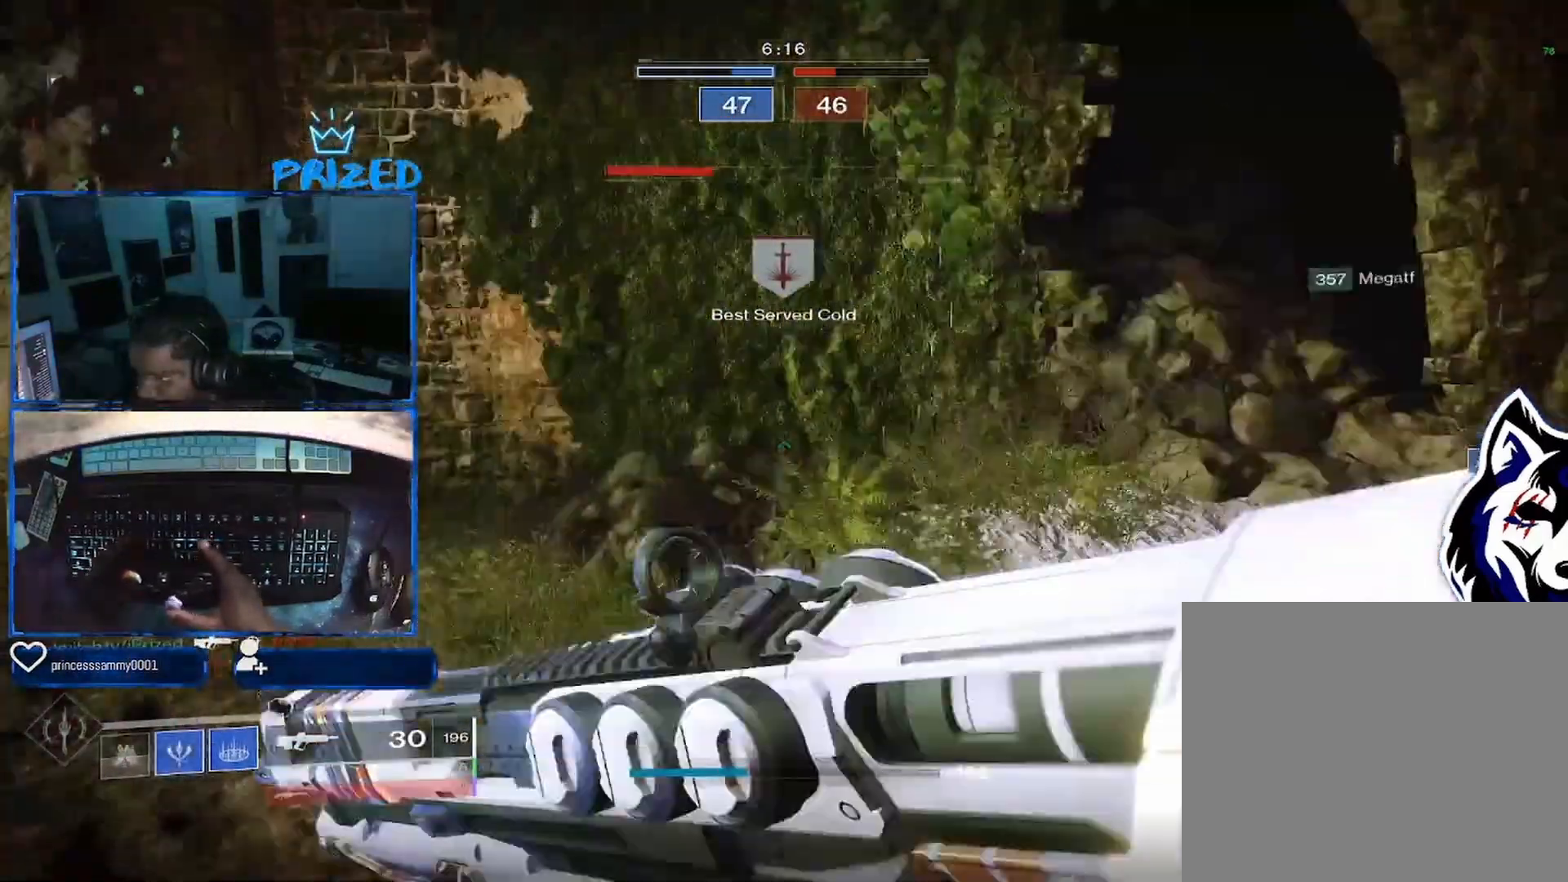
{"buttons": [], "left_stick": "up-right", "right_stick": "left", "events": [[33, "L3", "up"]]}
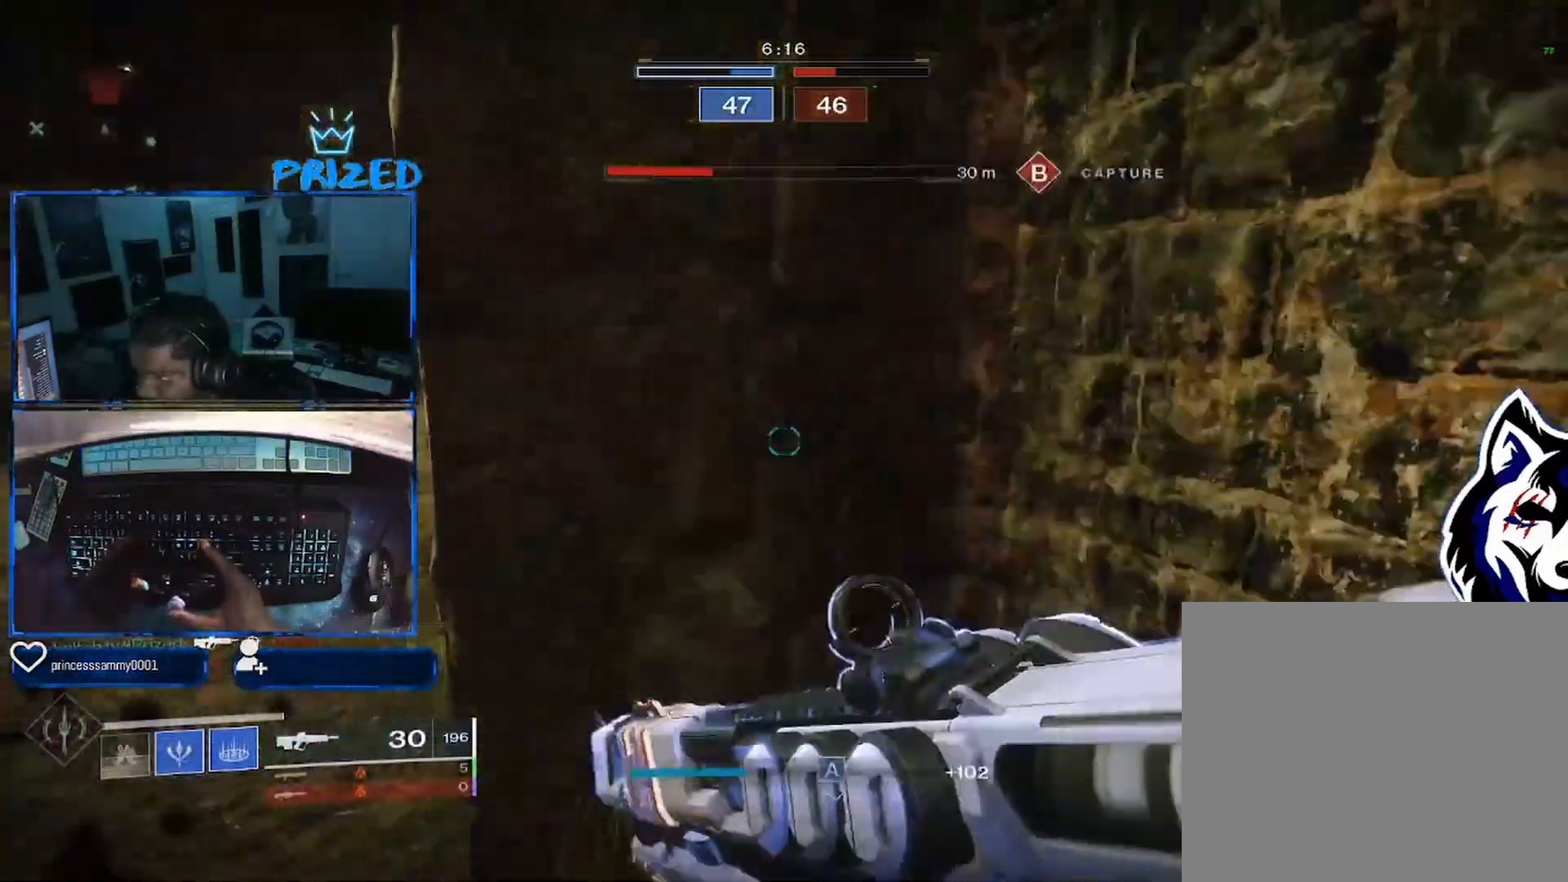
{"buttons": [], "left_stick": "right", "right_stick": "center", "events": [[17, "left_stick", "center"], [117, "left_stick", "right"], [267, "right_stick", "center"], [400, "Y", "down"], [483, "Y", "up"]]}
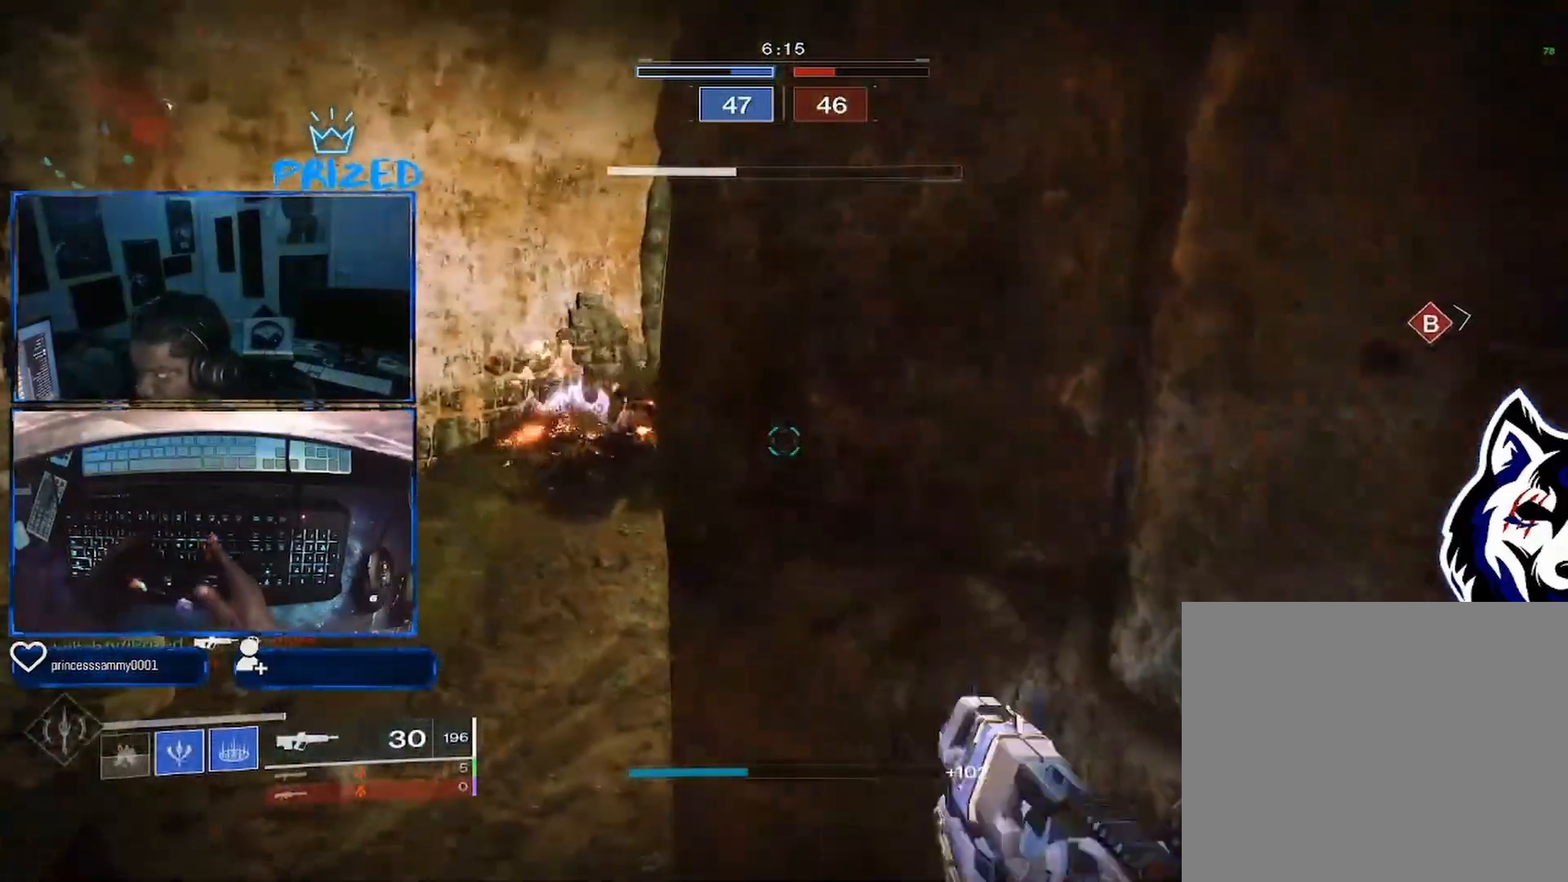
{"buttons": [], "left_stick": "center", "right_stick": "left", "events": [[117, "B", "down"], [250, "B", "up"], [250, "right_stick", "left"], [317, "left_stick", "center"]]}
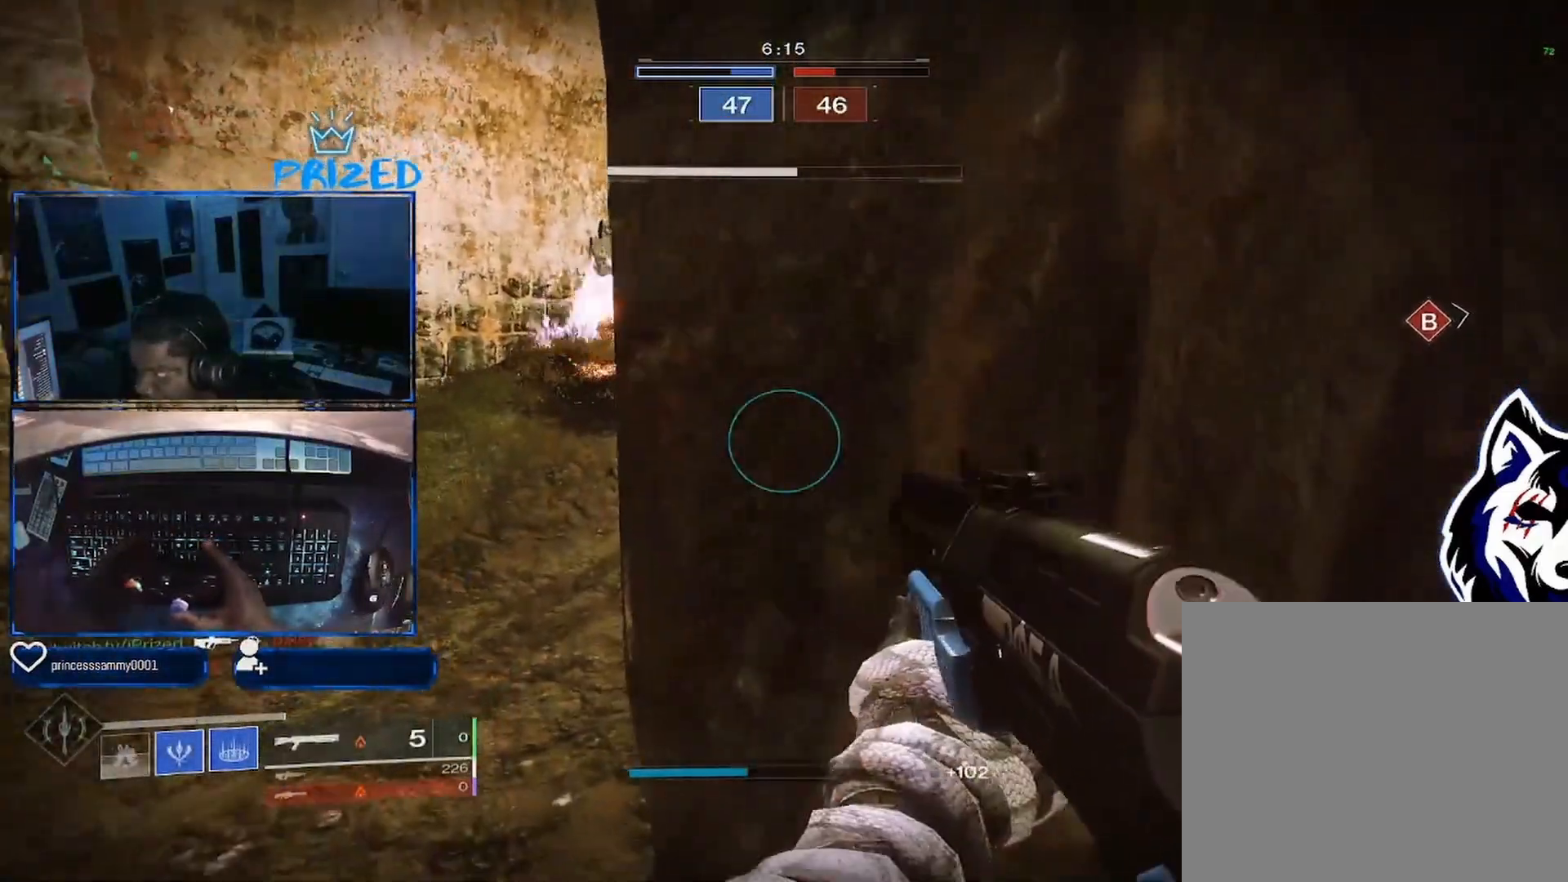
{"buttons": [], "left_stick": "center", "right_stick": "center", "events": [[367, "right_stick", "center"]]}
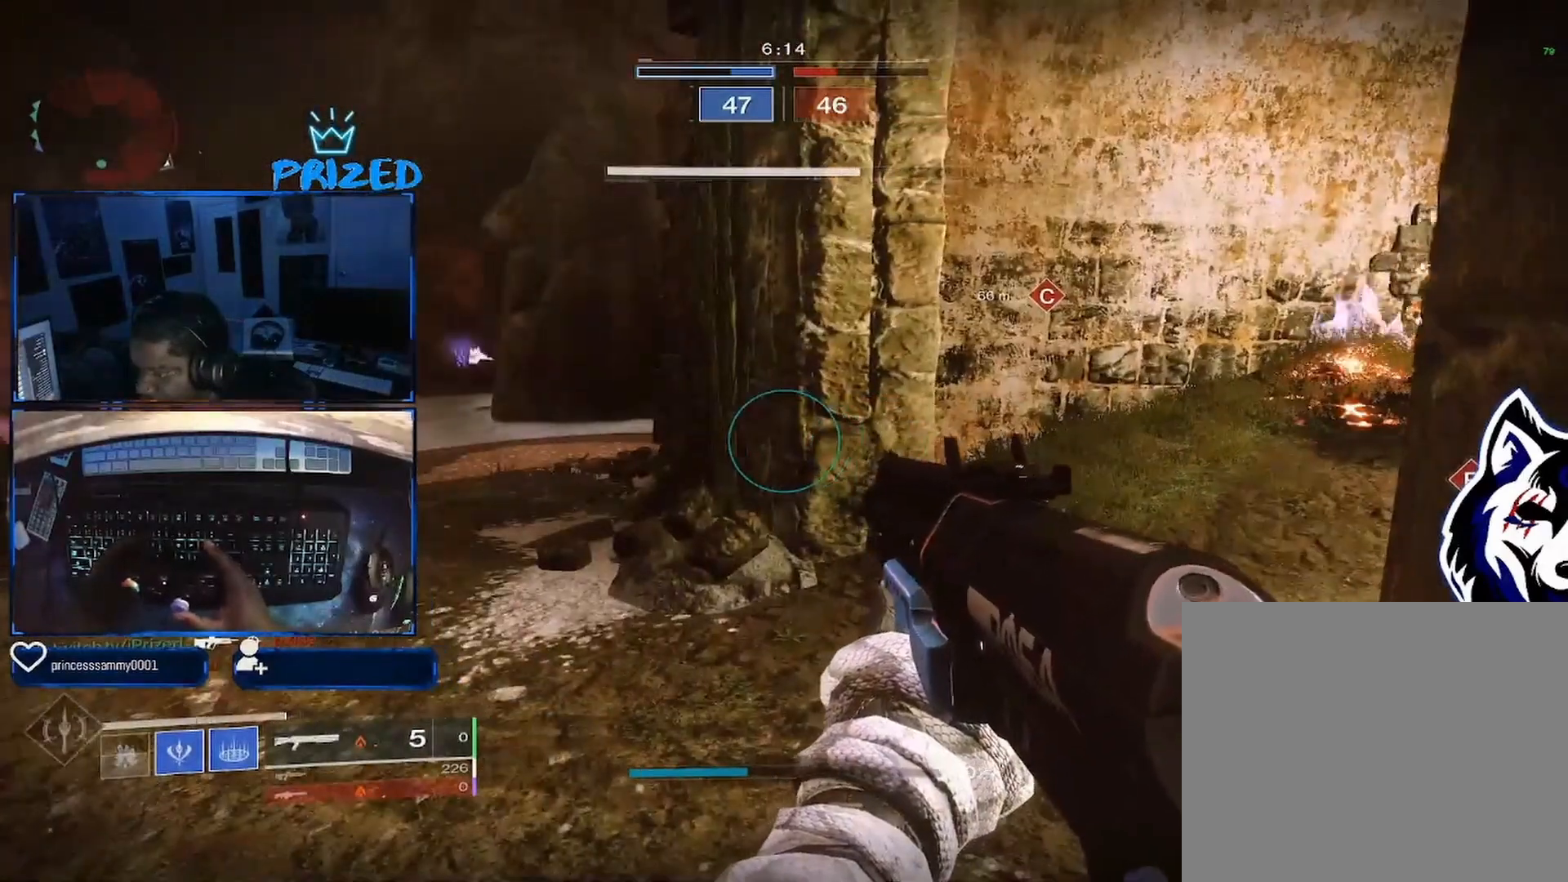
{"buttons": [], "left_stick": "center", "right_stick": "center", "events": []}
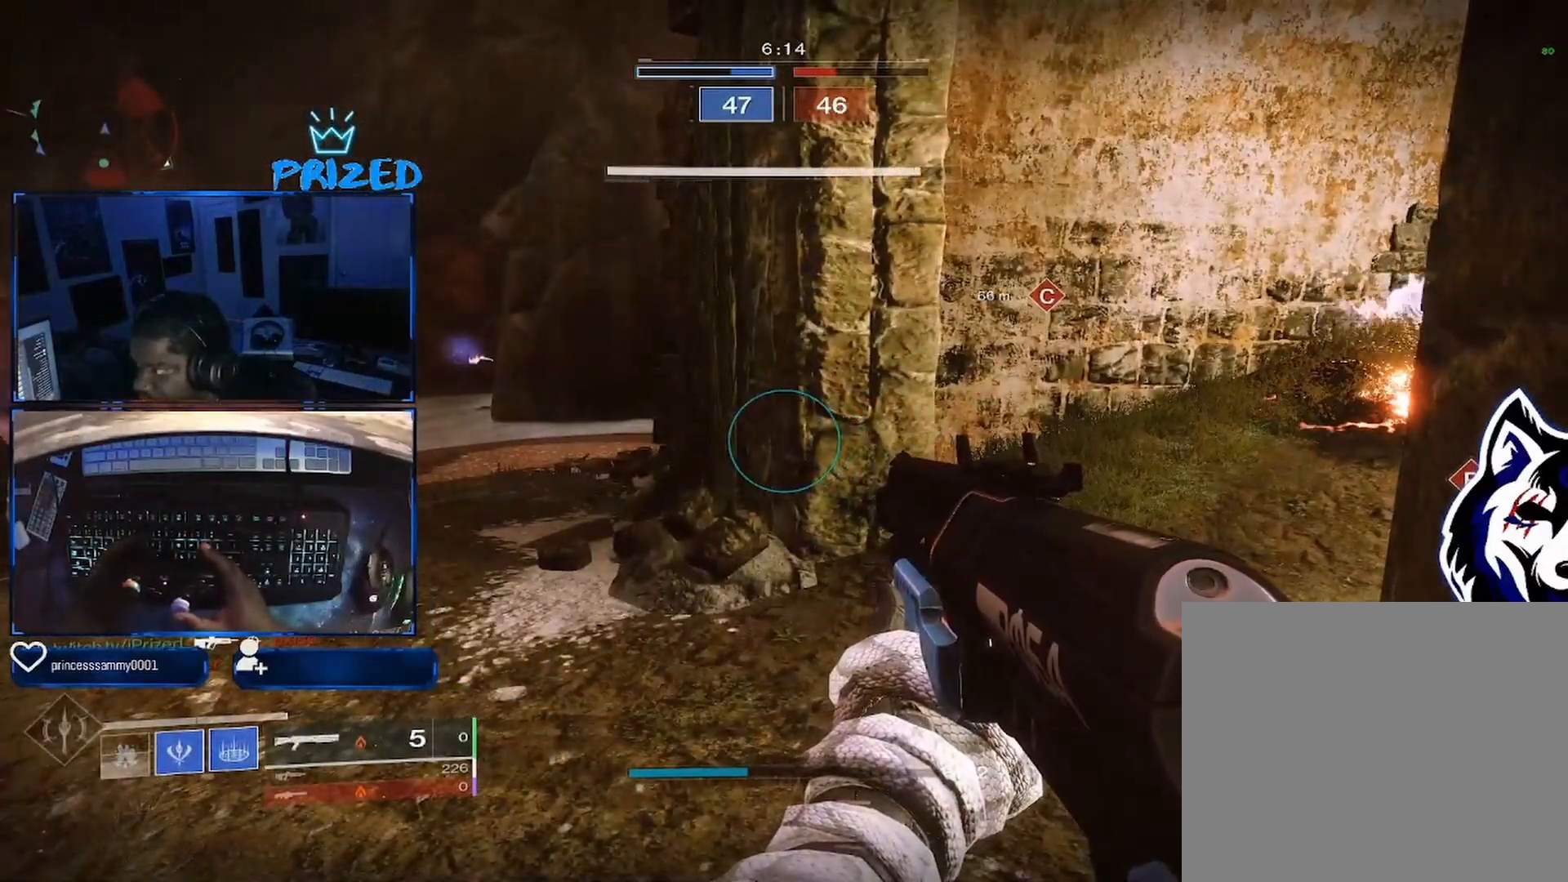
{"buttons": ["L3"], "left_stick": "up-left", "right_stick": "right", "events": [[33, "left_stick", "down-right"], [150, "right_stick", "right"], [167, "left_stick", "center"], [250, "left_stick", "up-left"], [483, "L3", "down"]]}
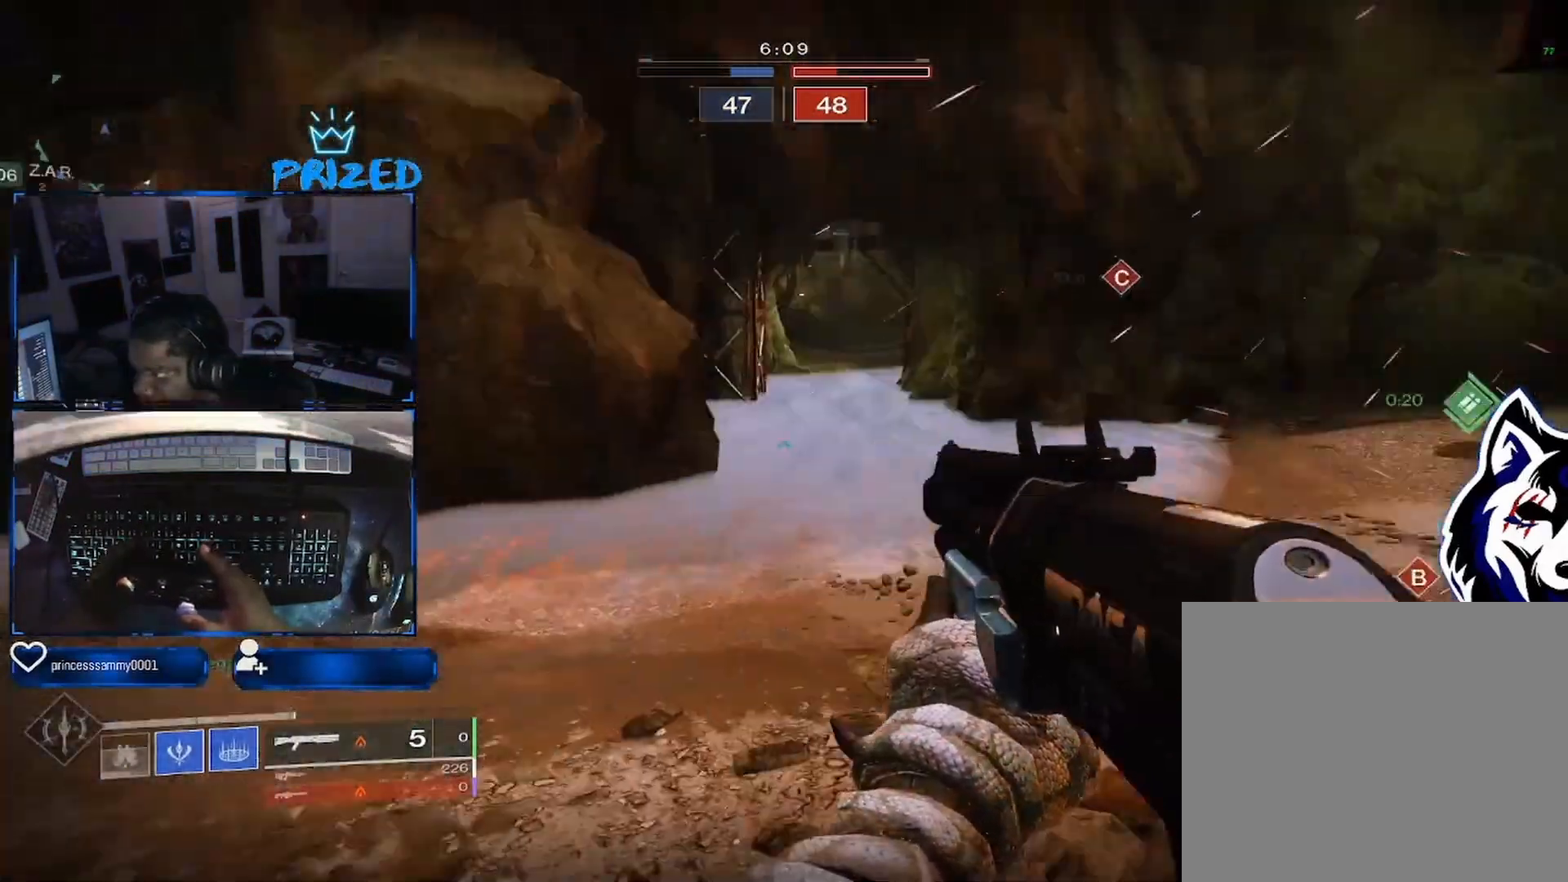
{"buttons": ["L3"], "left_stick": "up-left", "right_stick": "center", "events": [[183, "right_stick", "center"], [250, "L3", "up"], [300, "Y", "down"], [400, "Y", "up"], [433, "L3", "down"]]}
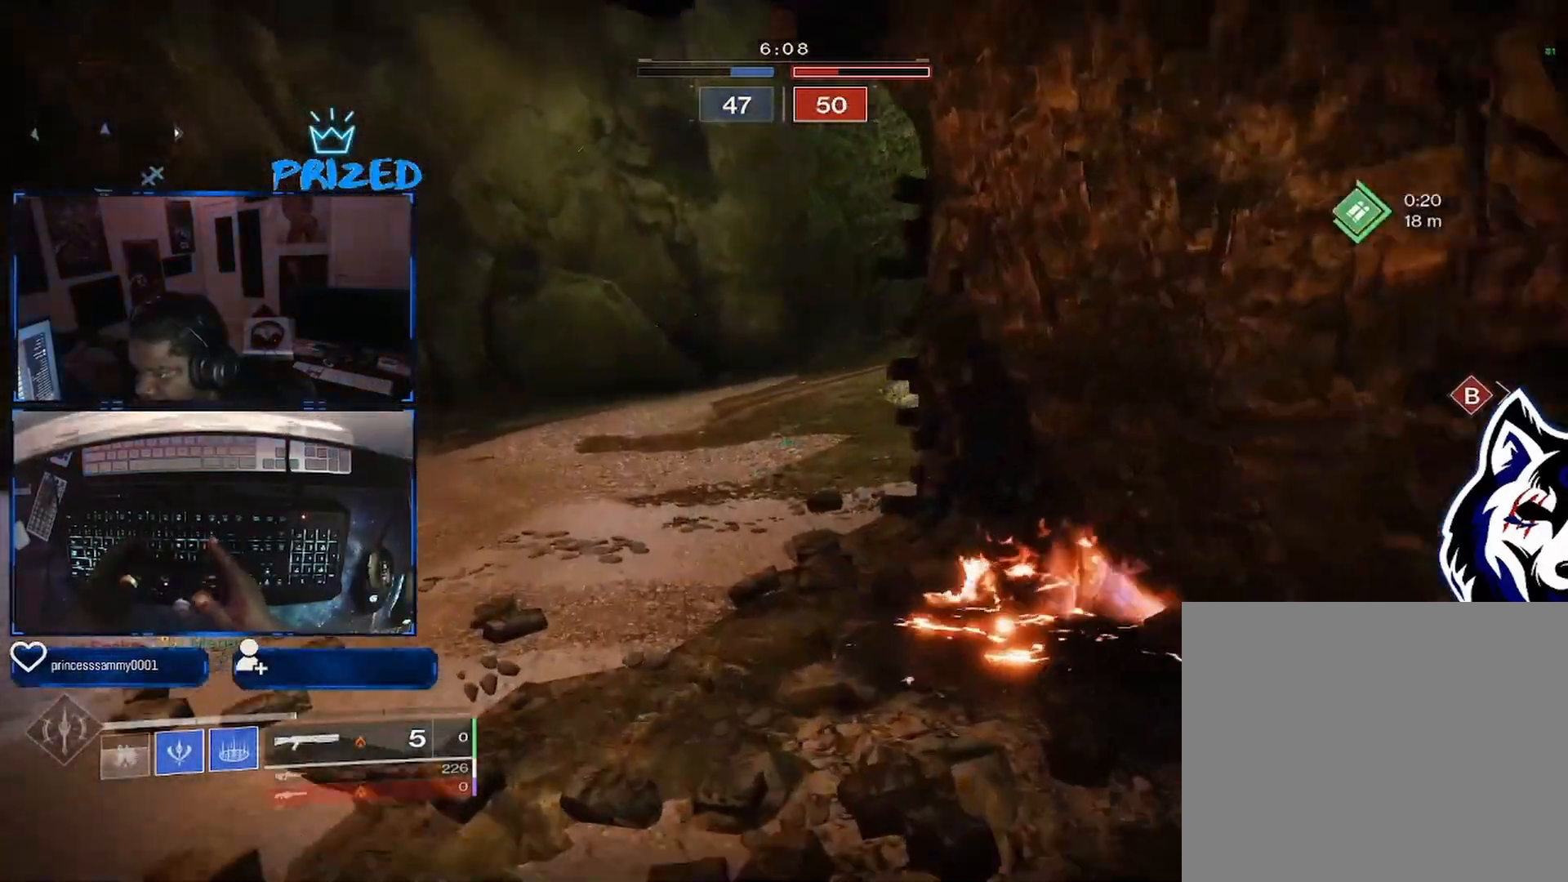
{"buttons": [], "left_stick": "up-left", "right_stick": "left", "events": [[233, "L3", "up"], [500, "right_stick", "left"]]}
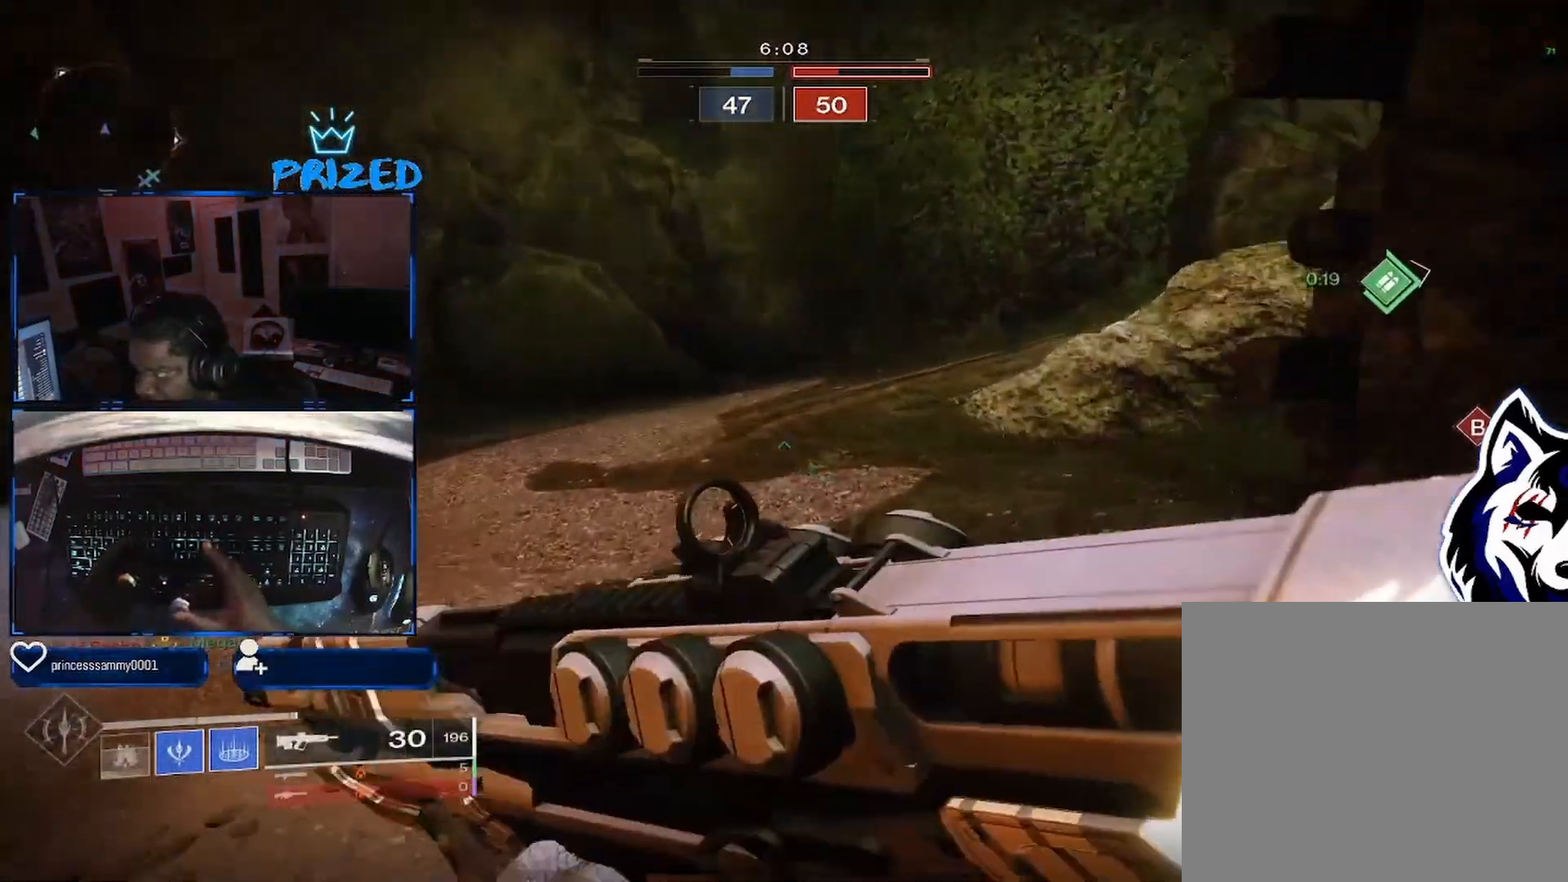
{"buttons": ["L3"], "left_stick": "up-left", "right_stick": "center", "events": [[233, "L3", "down"], [400, "right_stick", "center"]]}
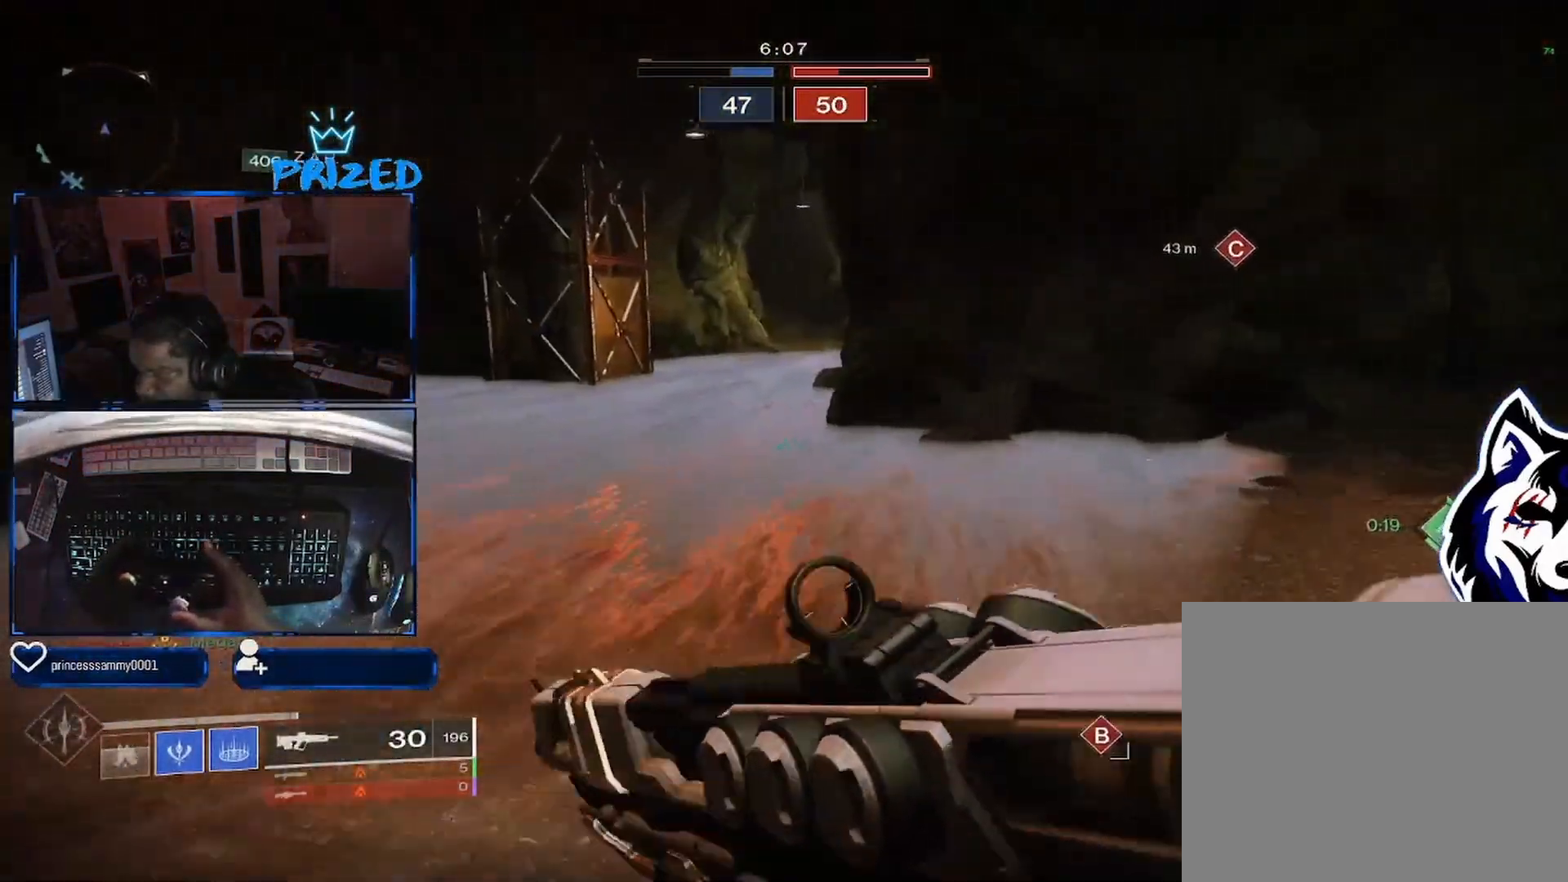
{"buttons": ["B", "L2"], "left_stick": "up-left", "right_stick": "up-right", "events": [[67, "L3", "up"], [217, "right_stick", "left"], [400, "right_stick", "up"], [433, "B", "down"], [467, "right_stick", "up-right"], [500, "L2", "down"]]}
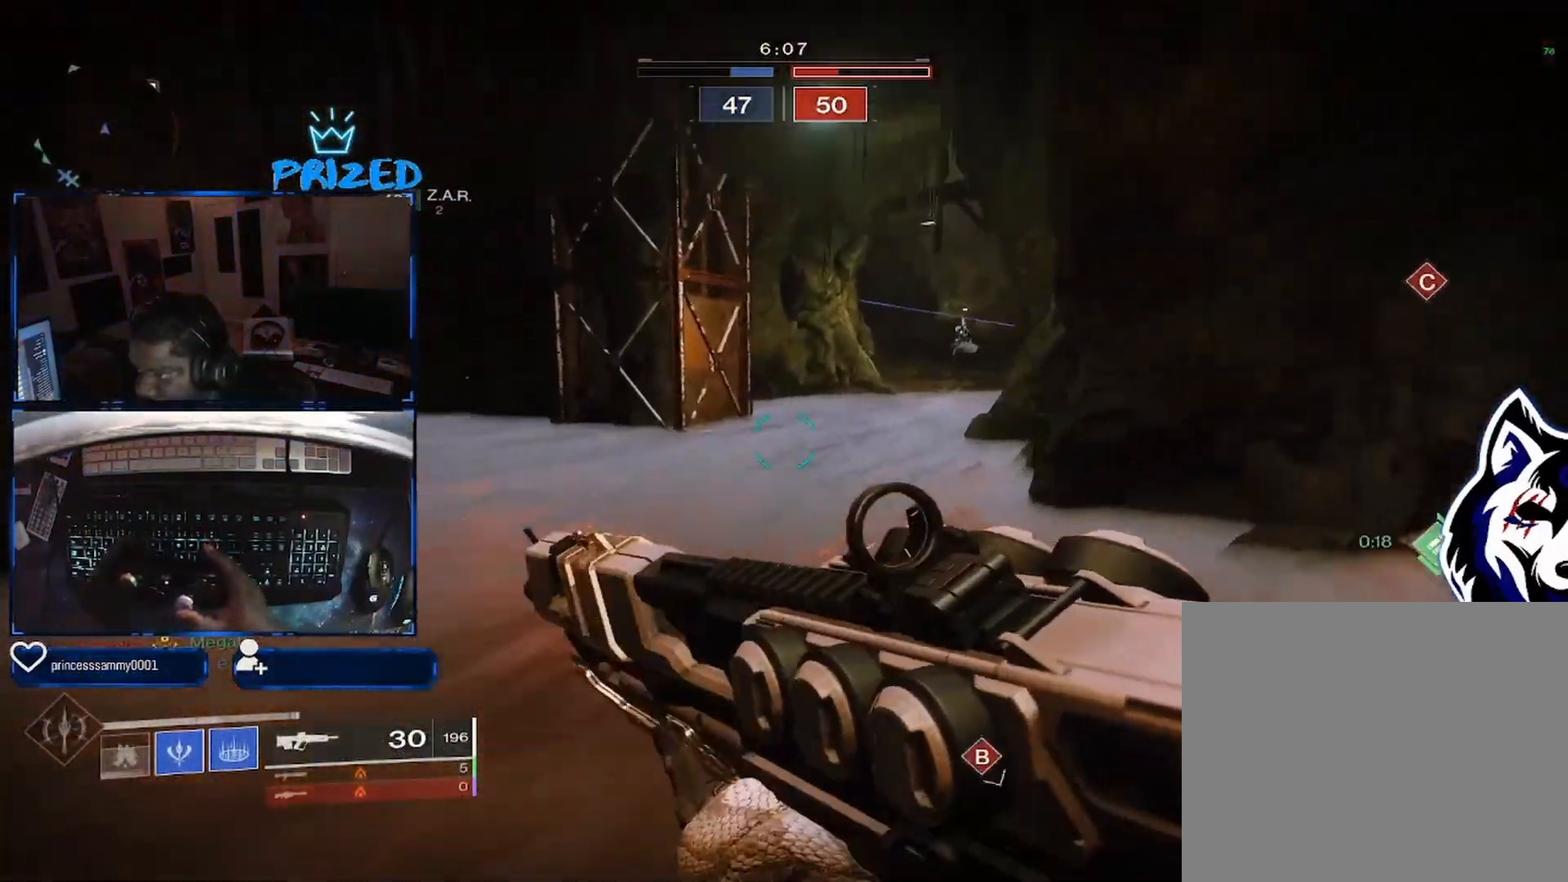
{"buttons": ["L2", "R2"], "left_stick": "right", "right_stick": "left", "events": [[67, "B", "up"], [217, "right_stick", "center"], [300, "right_stick", "up-left"], [333, "B", "down"], [350, "left_stick", "up-right"], [400, "left_stick", "right"], [433, "R2", "down"], [467, "B", "up"], [467, "right_stick", "left"]]}
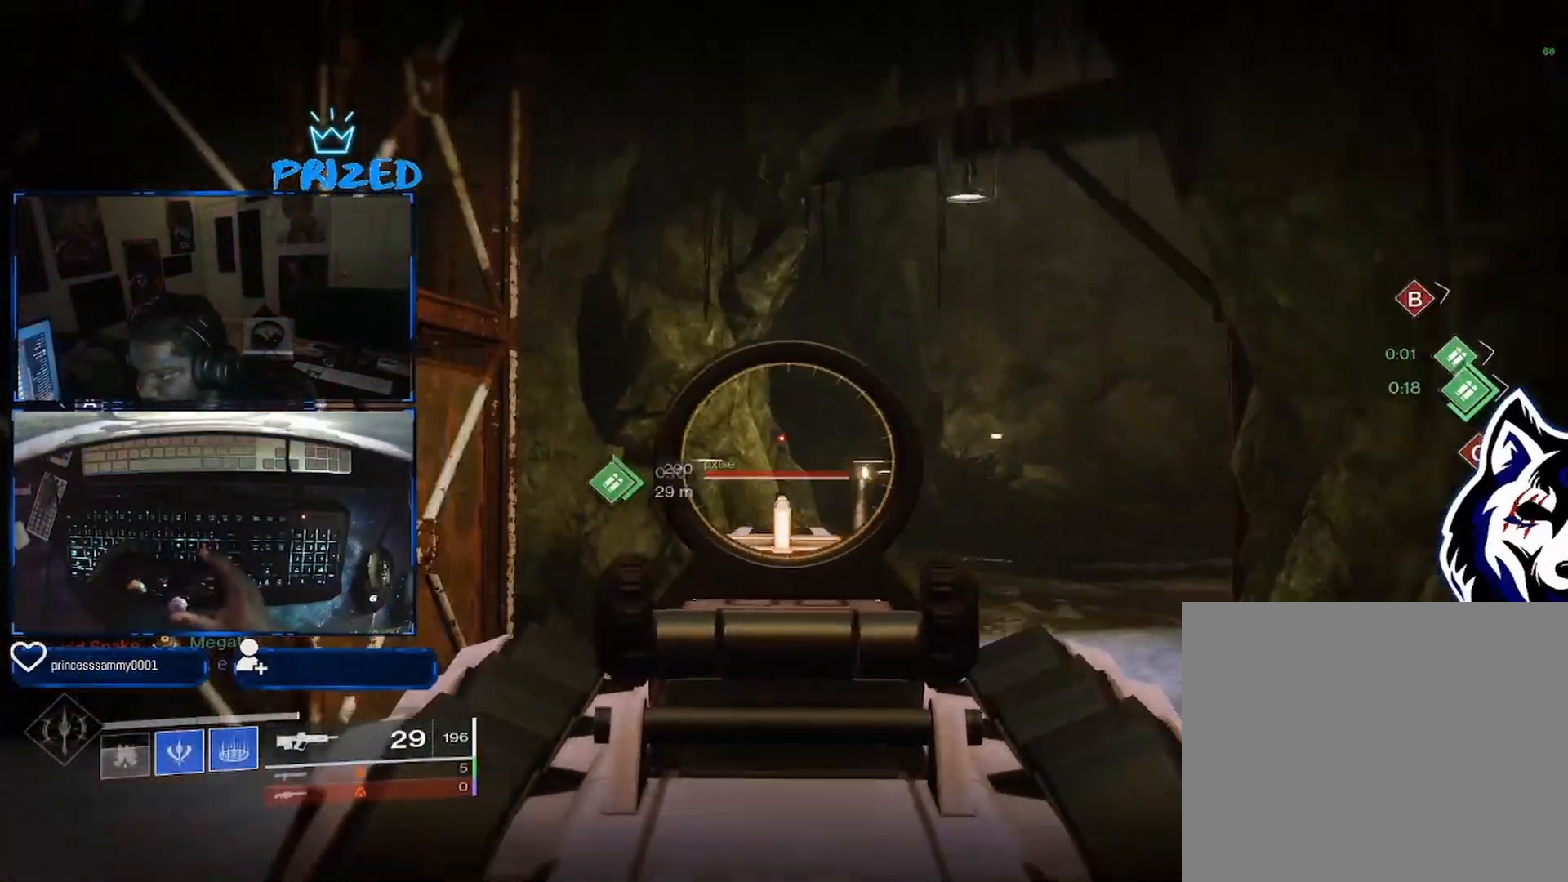
{"buttons": ["L3"], "left_stick": "up", "right_stick": "down-right", "events": [[100, "right_stick", "right"], [150, "L3", "down"], [150, "R2", "up"], [150, "left_stick", "up"], [150, "right_stick", "down-right"], [167, "L2", "up"], [317, "right_stick", "down"], [500, "right_stick", "down-right"]]}
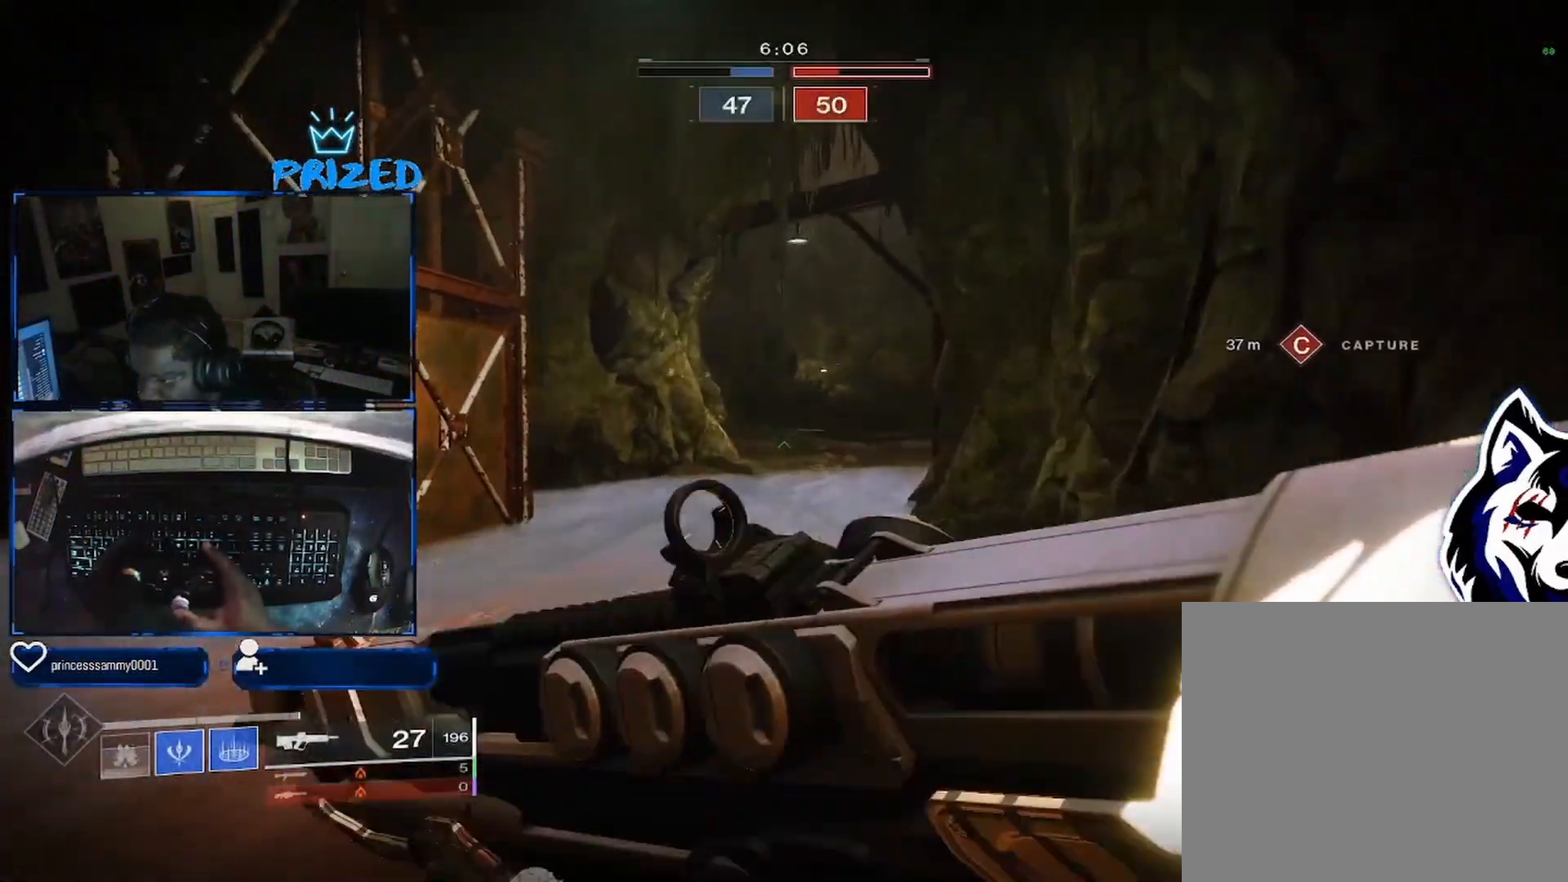
{"buttons": [], "left_stick": "up-right", "right_stick": "center", "events": [[50, "L3", "up"], [250, "right_stick", "center"], [350, "B", "down"], [467, "B", "up"], [500, "left_stick", "up-right"]]}
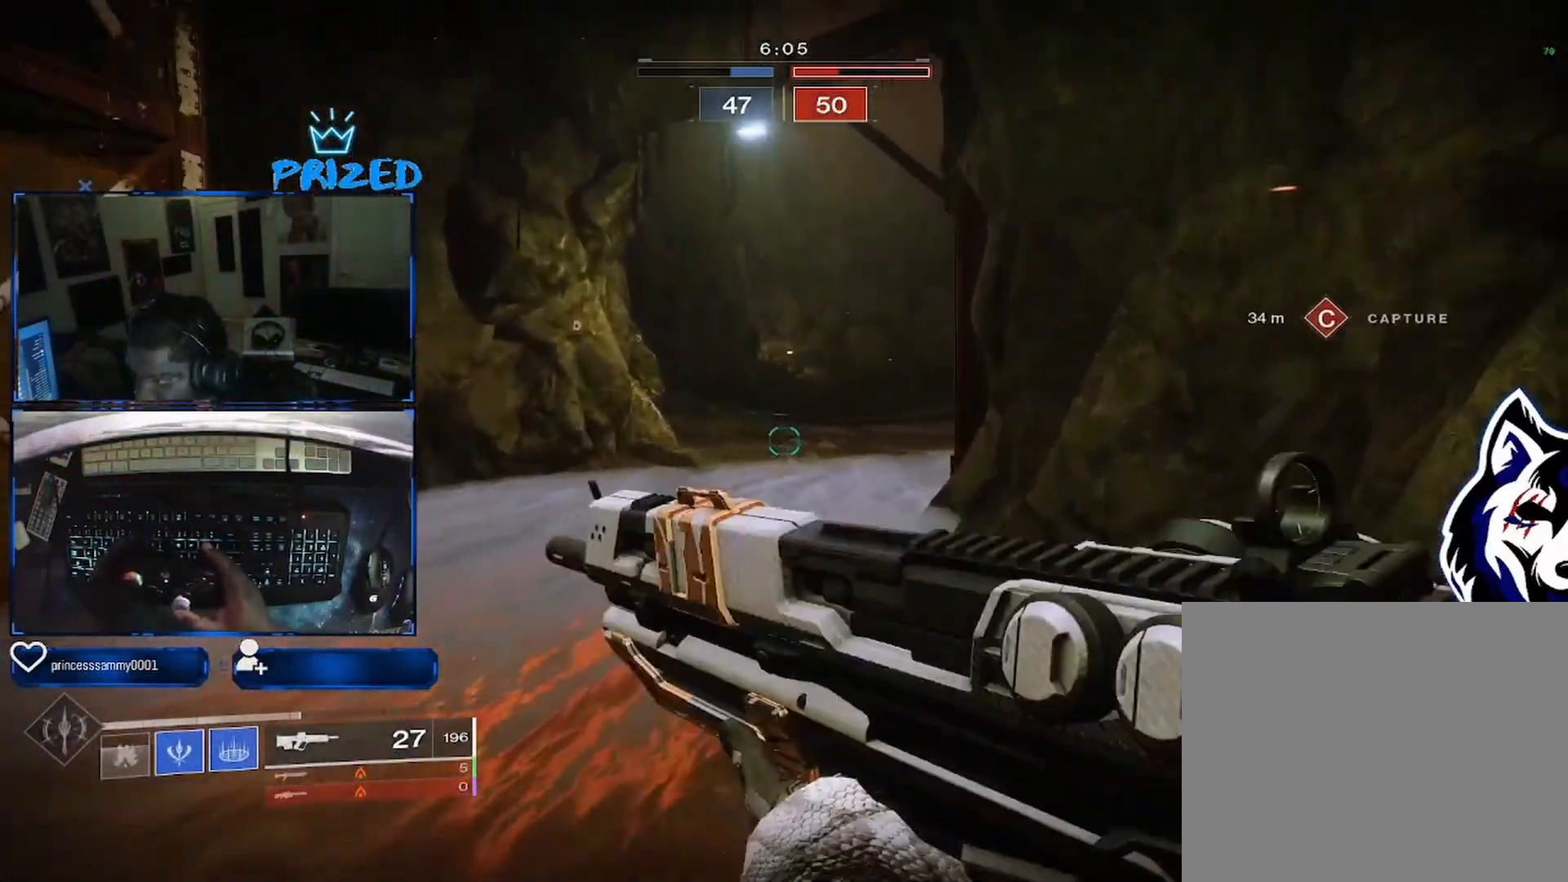
{"buttons": ["L3"], "left_stick": "up-left", "right_stick": "center", "events": [[150, "left_stick", "center"], [267, "left_stick", "up-left"], [467, "L3", "down"]]}
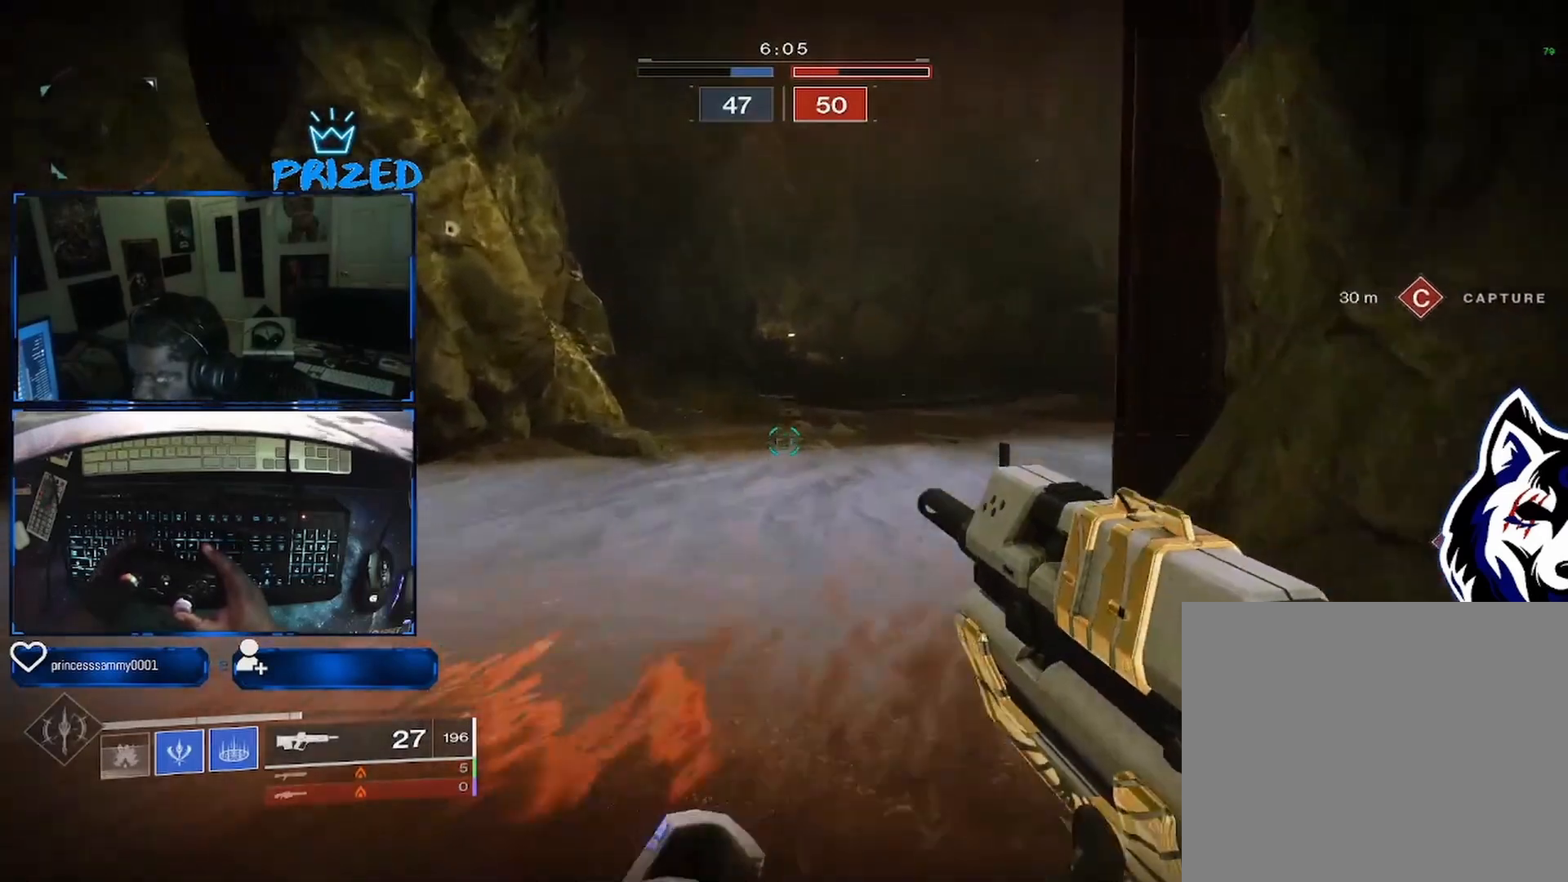
{"buttons": [], "left_stick": "up", "right_stick": "center", "events": [[67, "right_stick", "down"], [150, "left_stick", "up"], [233, "L3", "up"], [233, "right_stick", "right"], [483, "right_stick", "center"]]}
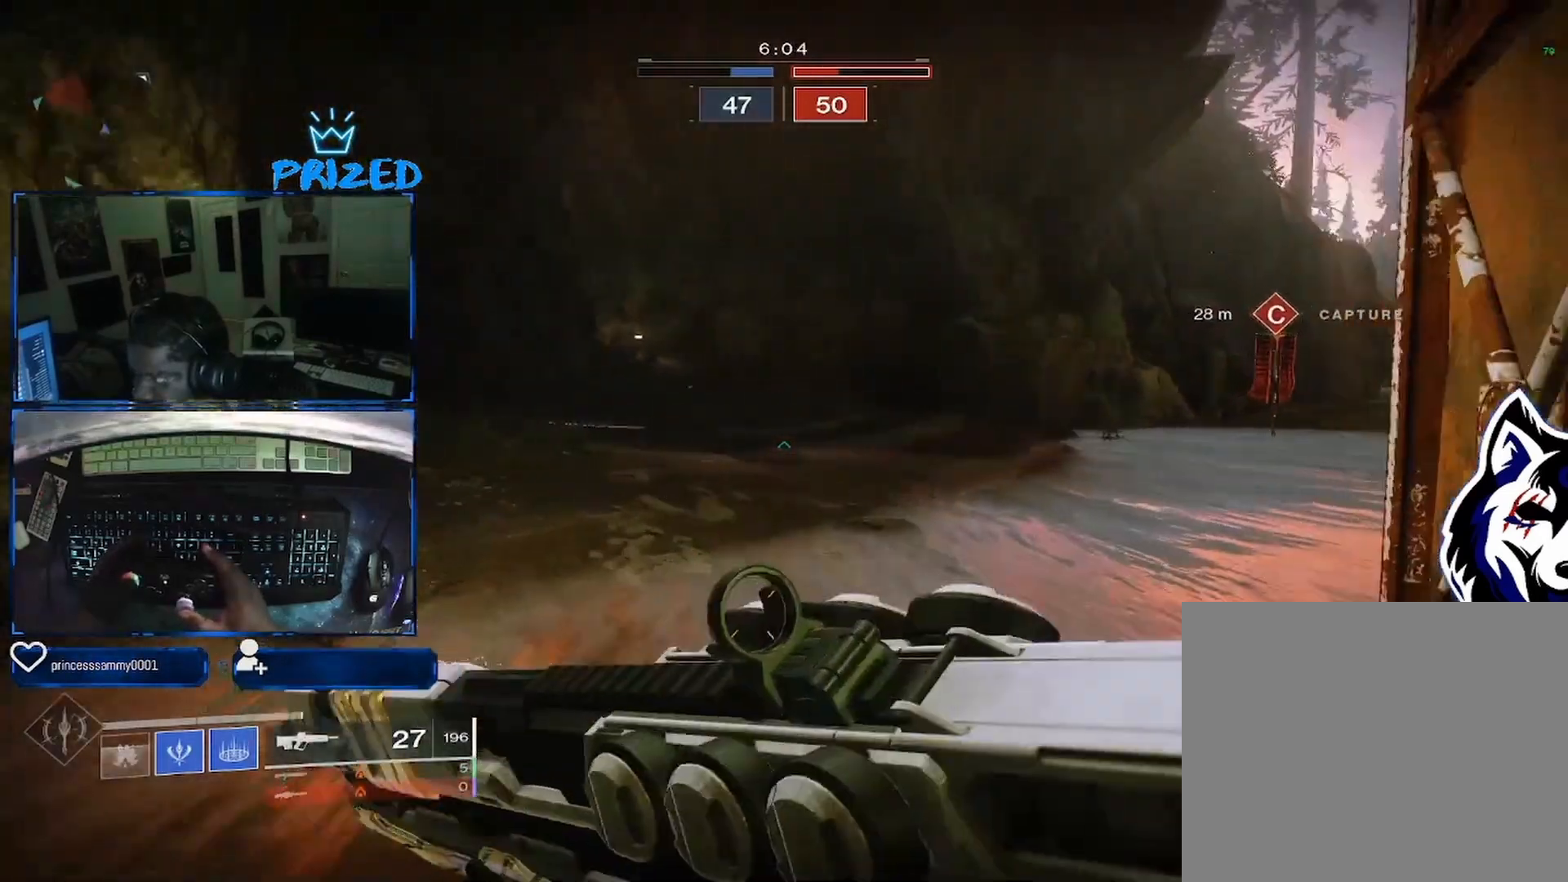
{"buttons": [], "left_stick": "right", "right_stick": "up-left", "events": [[67, "B", "down"], [67, "right_stick", "left"], [183, "B", "up"], [183, "left_stick", "up-right"], [300, "right_stick", "up-left"], [317, "left_stick", "right"]]}
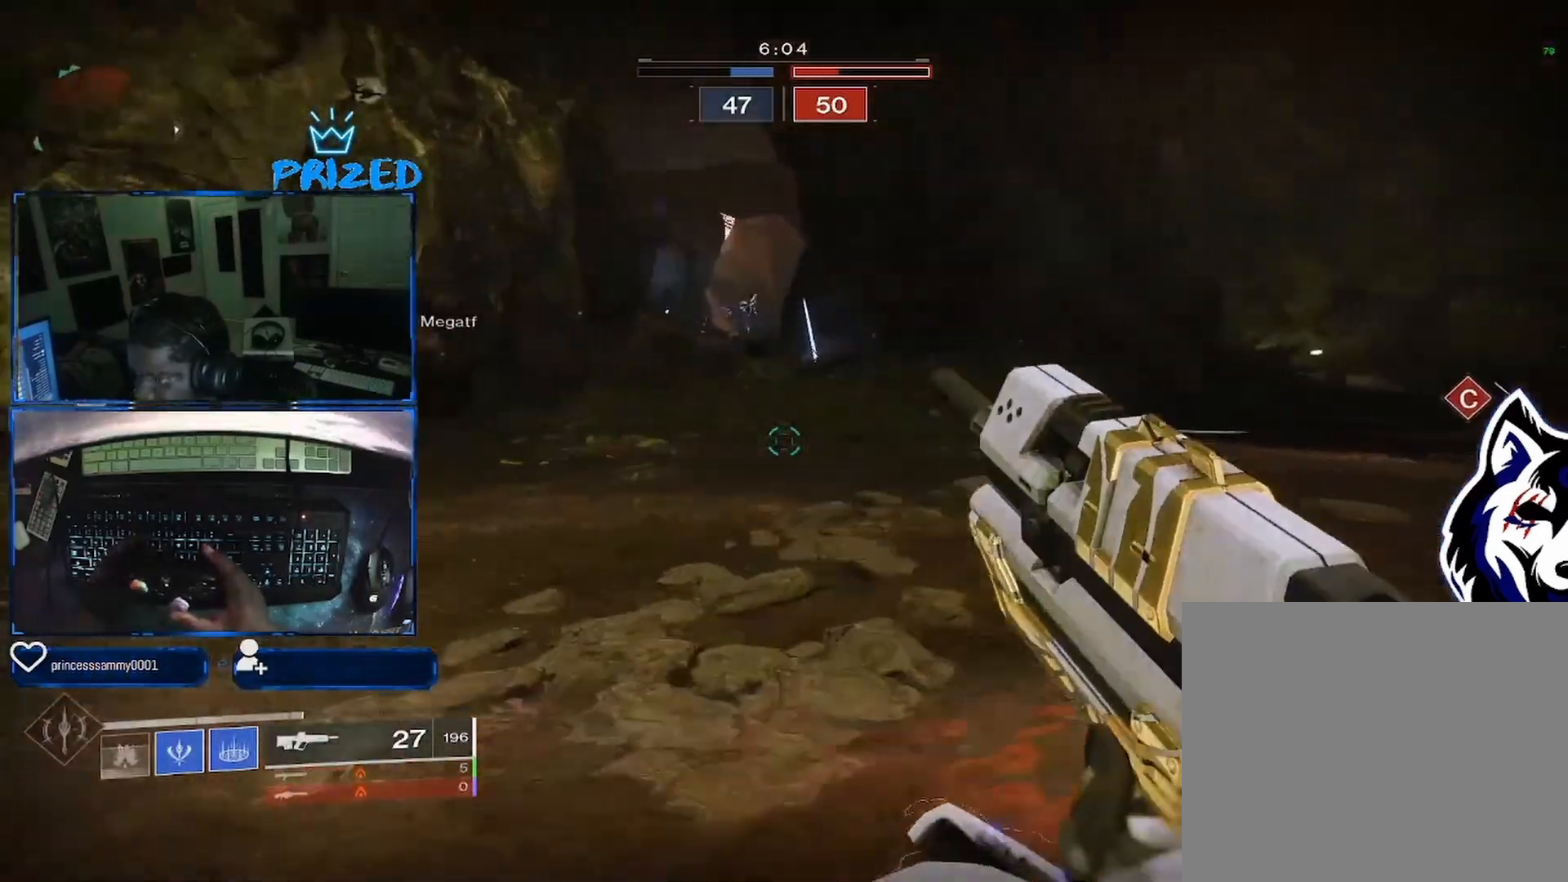
{"buttons": ["L2"], "left_stick": "up-left", "right_stick": "down-right", "events": [[150, "B", "down"], [150, "L2", "down"], [233, "B", "up"], [250, "left_stick", "up-left"], [317, "right_stick", "up-right"], [400, "right_stick", "down-right"]]}
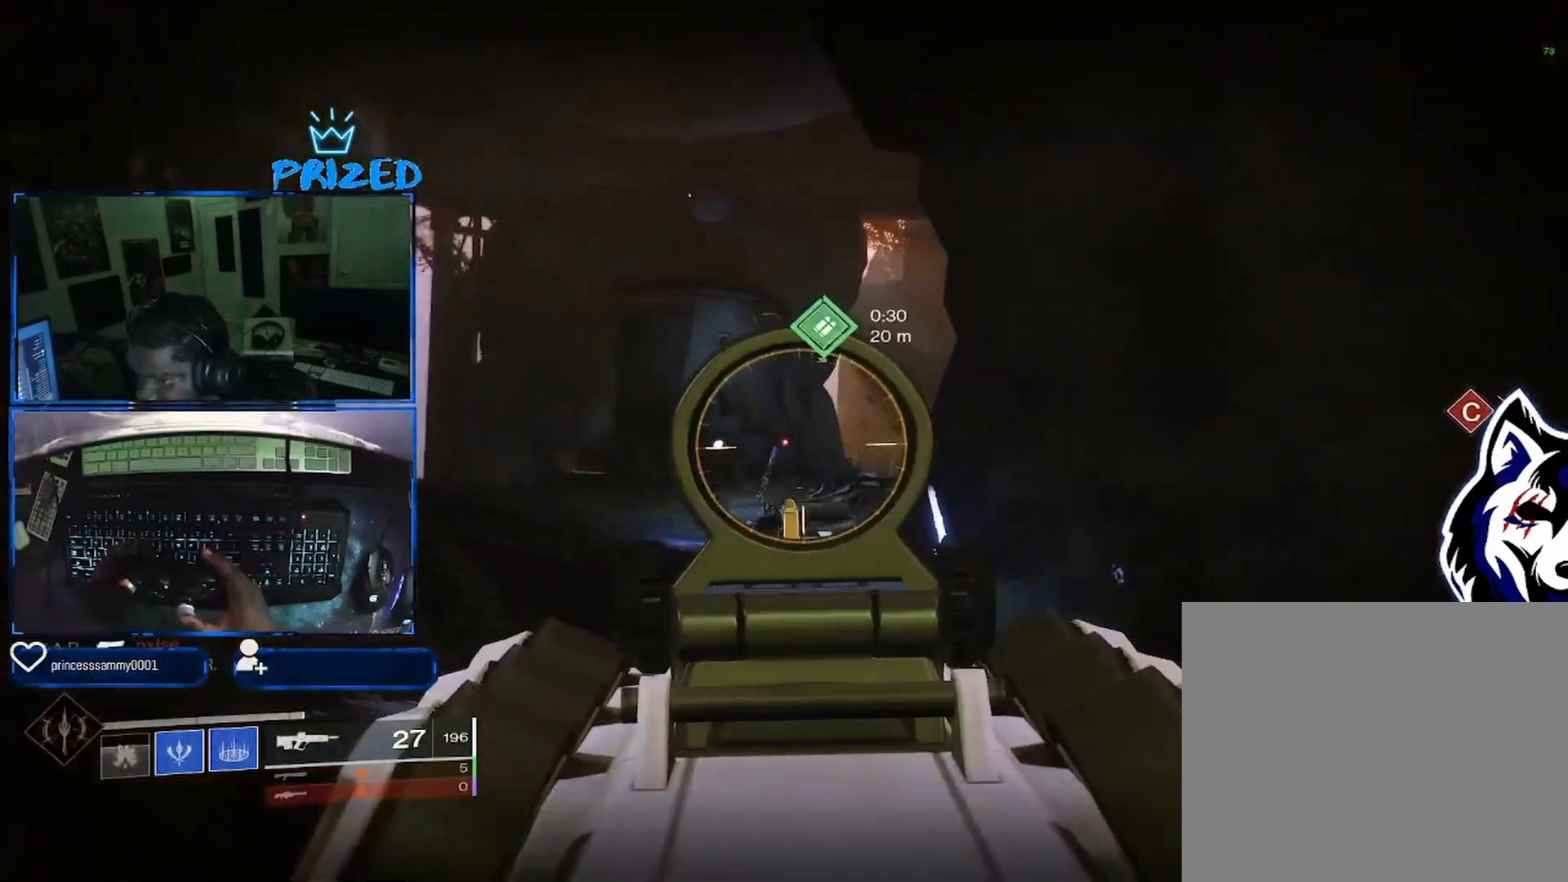
{"buttons": ["L3"], "left_stick": "up", "right_stick": "center", "events": [[233, "right_stick", "center"], [317, "L2", "up"], [317, "L3", "down"], [333, "right_stick", "down"], [383, "left_stick", "up"], [500, "right_stick", "center"]]}
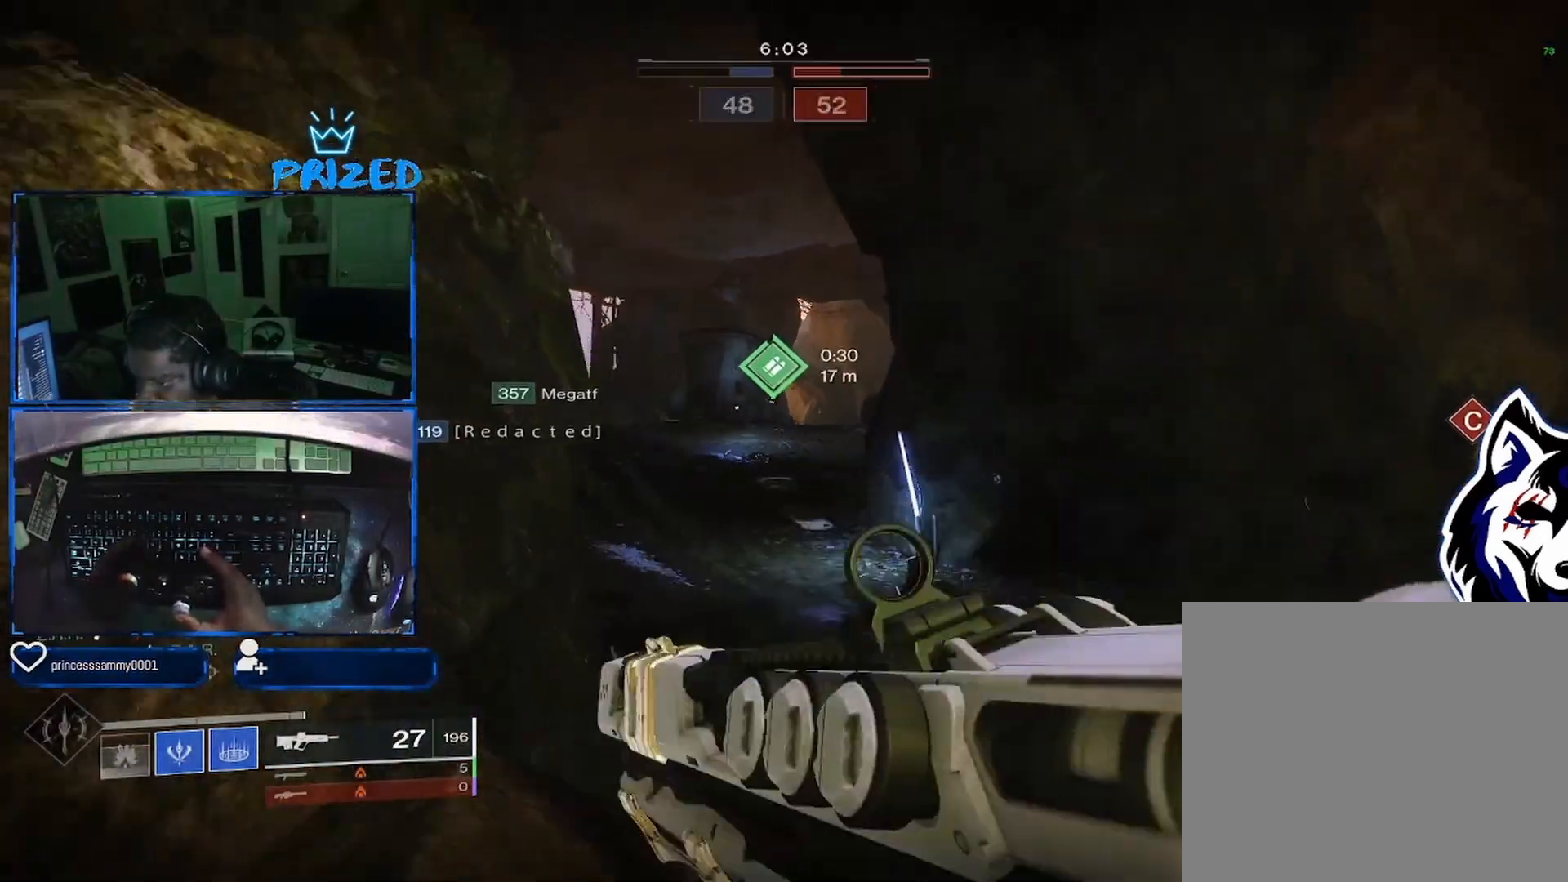
{"buttons": [], "left_stick": "up", "right_stick": "down", "events": [[83, "L3", "up"], [233, "right_stick", "down-left"], [300, "A", "down"], [333, "right_stick", "down"], [417, "A", "up"]]}
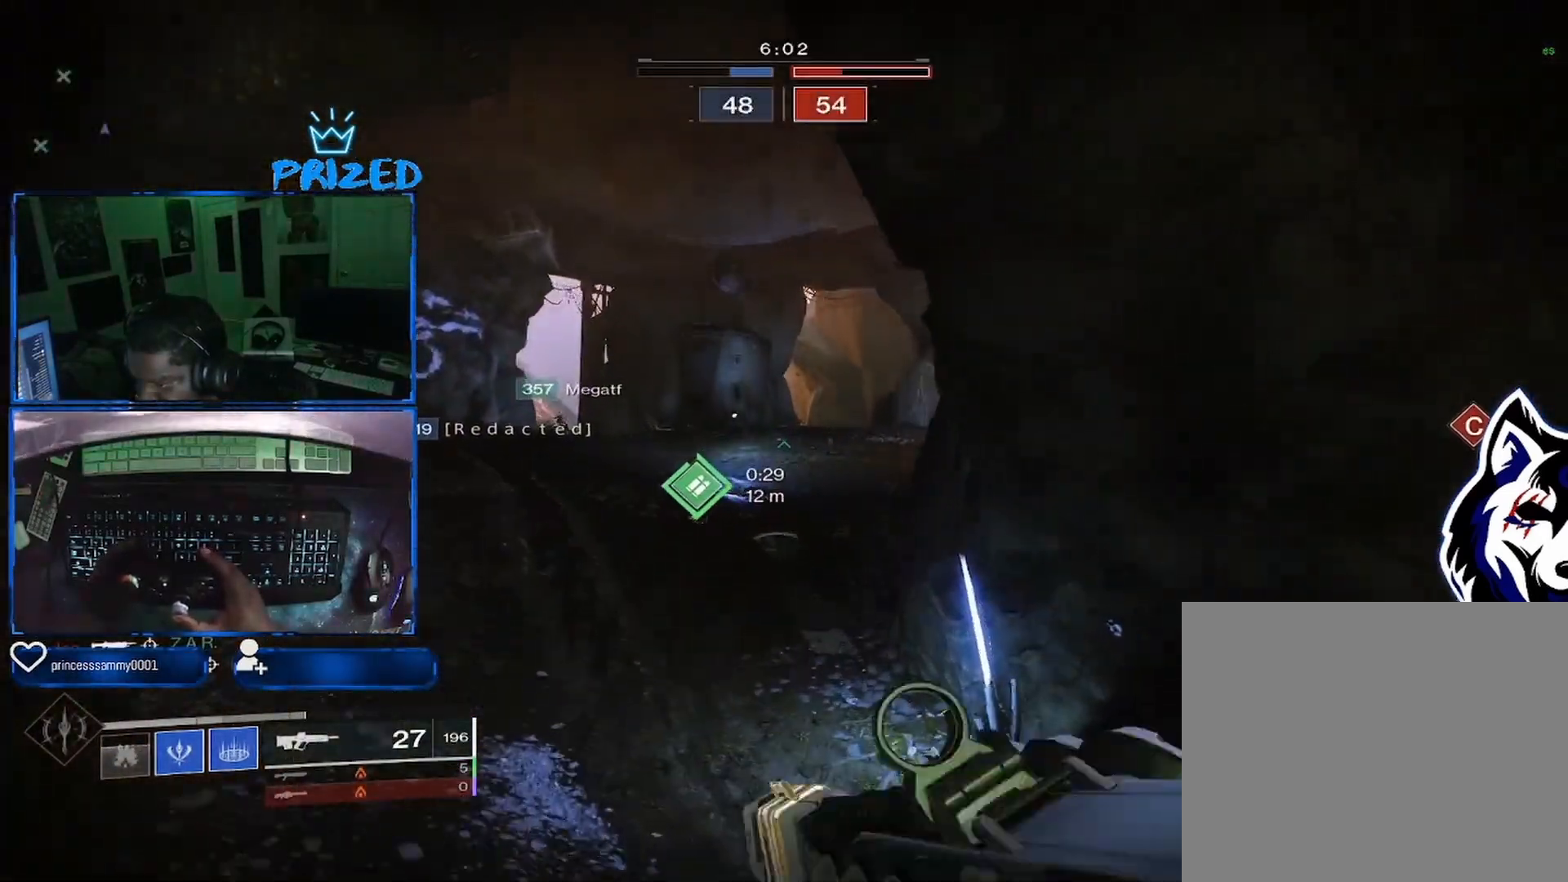
{"buttons": ["A"], "left_stick": "up-left", "right_stick": "left", "events": [[250, "A", "down"], [333, "left_stick", "up-left"], [400, "A", "up"], [400, "right_stick", "left"], [500, "A", "down"]]}
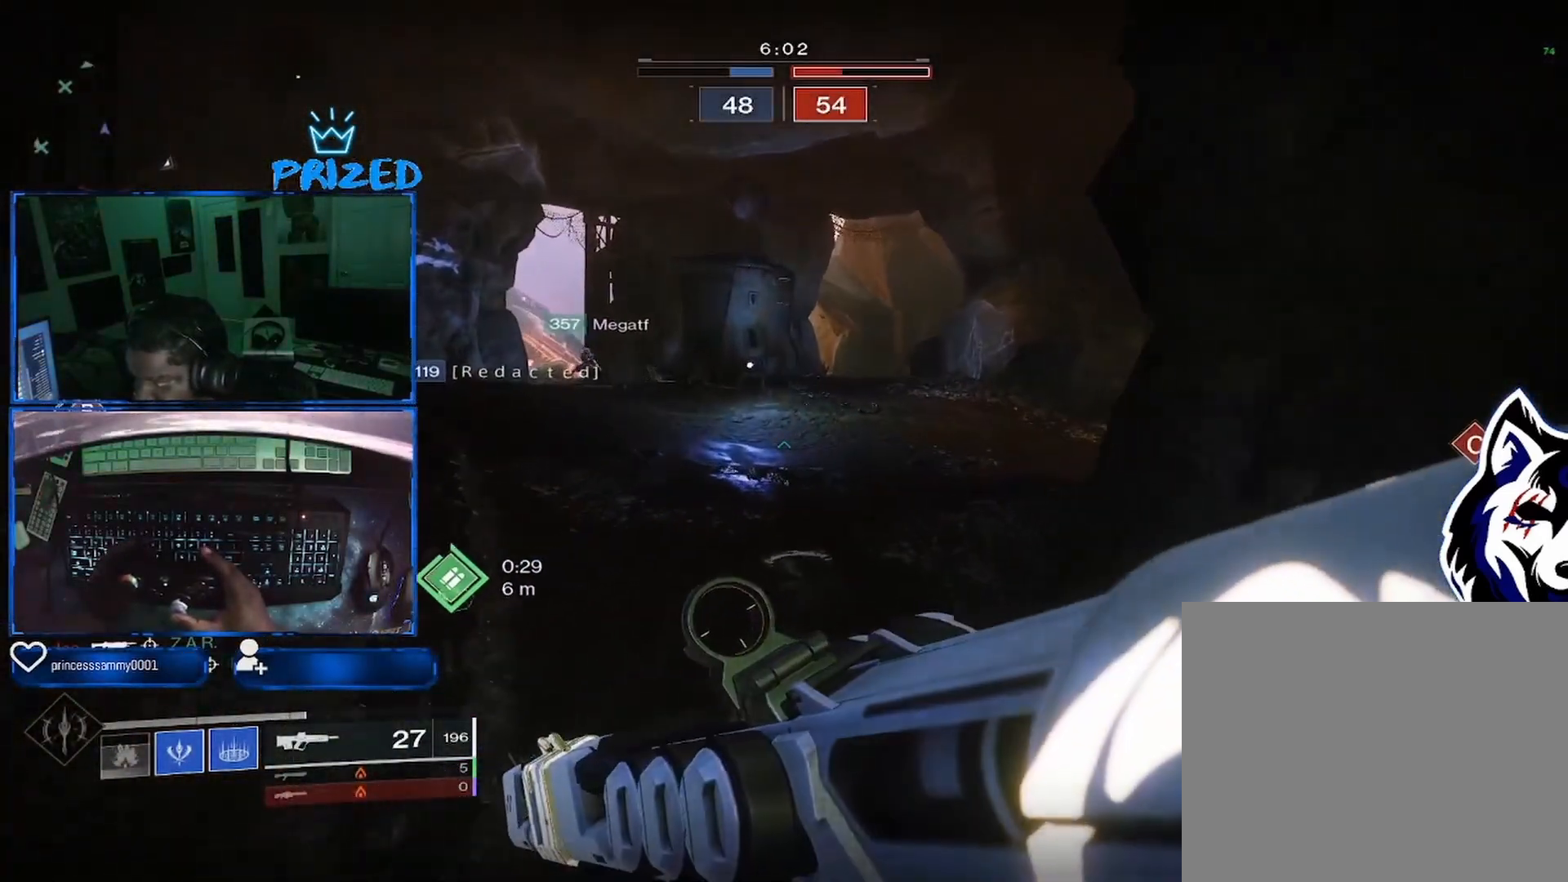
{"buttons": [], "left_stick": "down-right", "right_stick": "right", "events": [[17, "right_stick", "center"], [133, "A", "up"], [233, "right_stick", "down-right"], [300, "right_stick", "right"], [417, "left_stick", "down-right"]]}
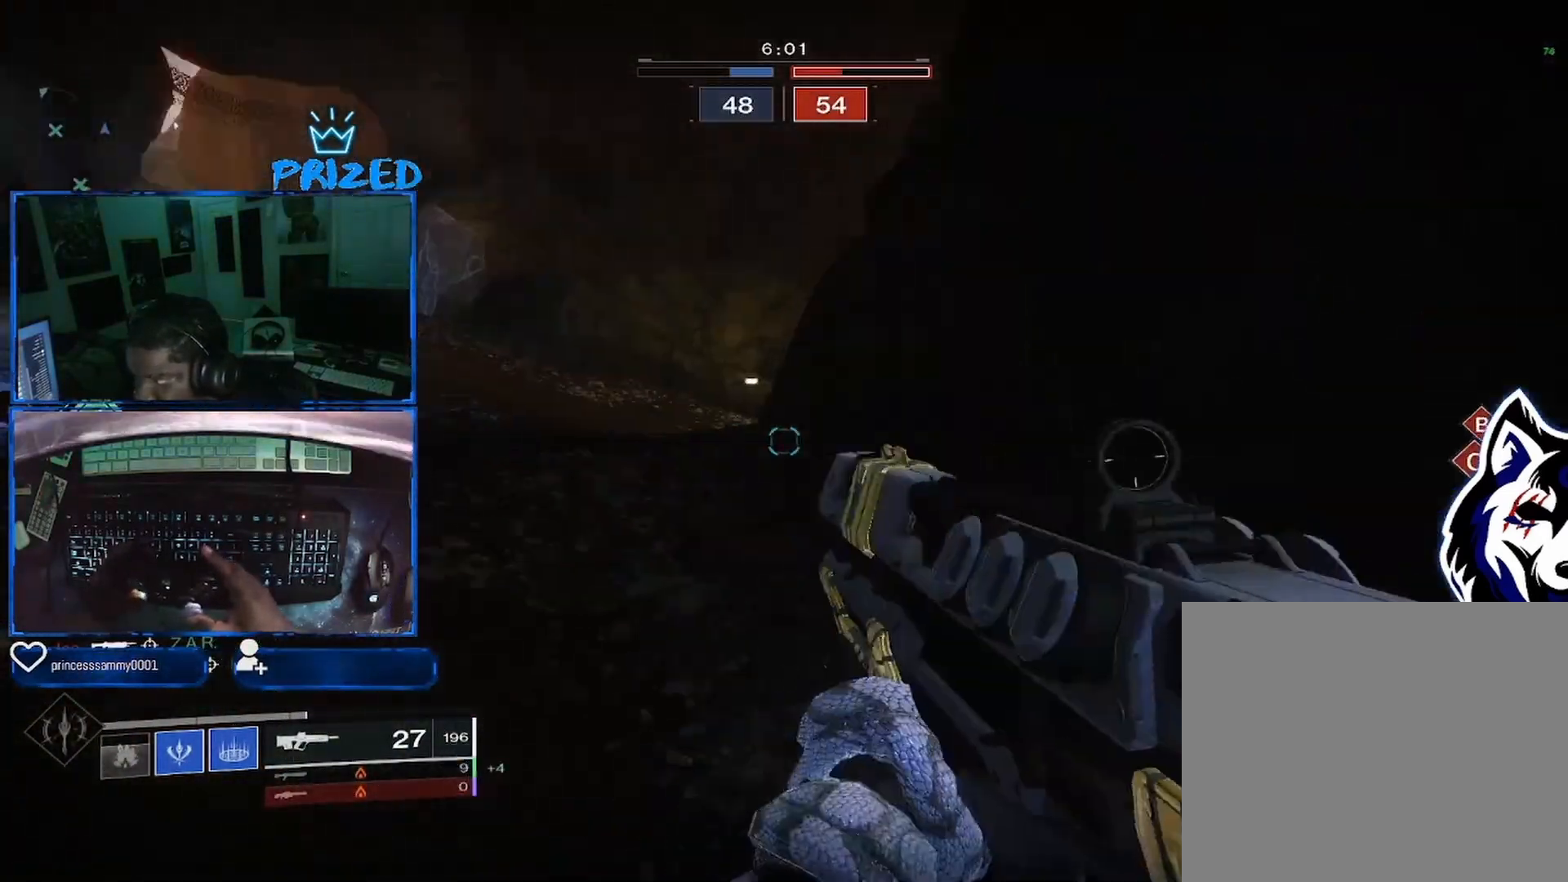
{"buttons": ["L3"], "left_stick": "up-right", "right_stick": "center", "events": [[150, "left_stick", "up-right"], [233, "L3", "down"], [417, "right_stick", "center"]]}